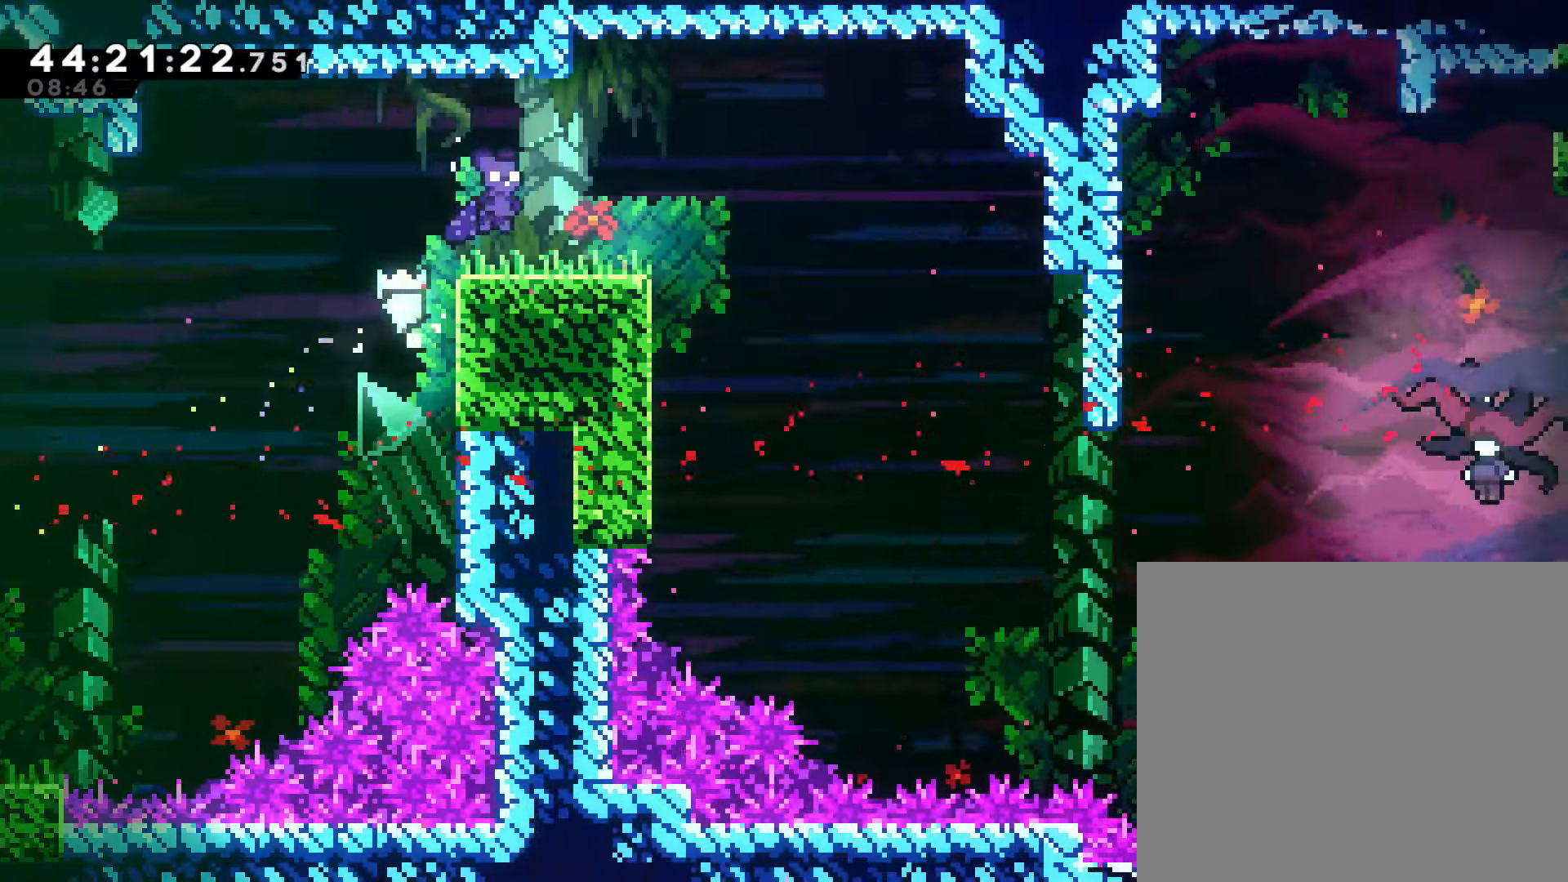
Gameplay with a controller (PlayStation layout); each line is a JSON object with the inputs held at the frame after it. "events" lists button and stick changes between this image and that frame as [ms after this image, input, new state], when the widget could be followed in between. Not read: right_stick.
{"buttons": ["CROSS"], "left_stick": "left", "events": [[317, "left_stick", "left"], [350, "CROSS", "down"]]}
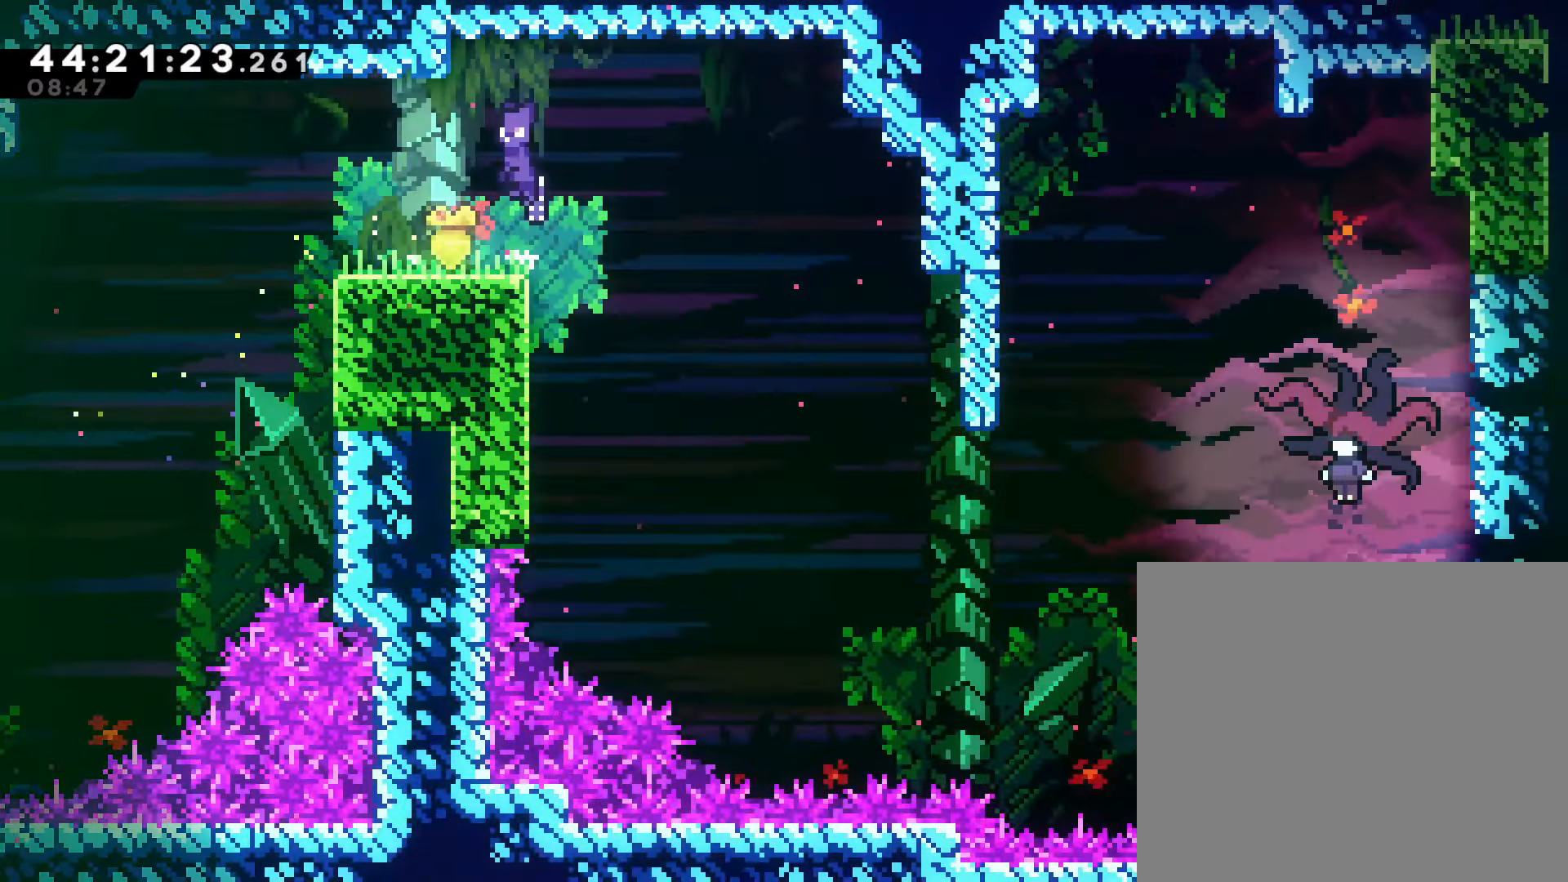
{"buttons": [], "left_stick": "right", "events": [[17, "CROSS", "up"], [100, "left_stick", "center"], [383, "left_stick", "right"]]}
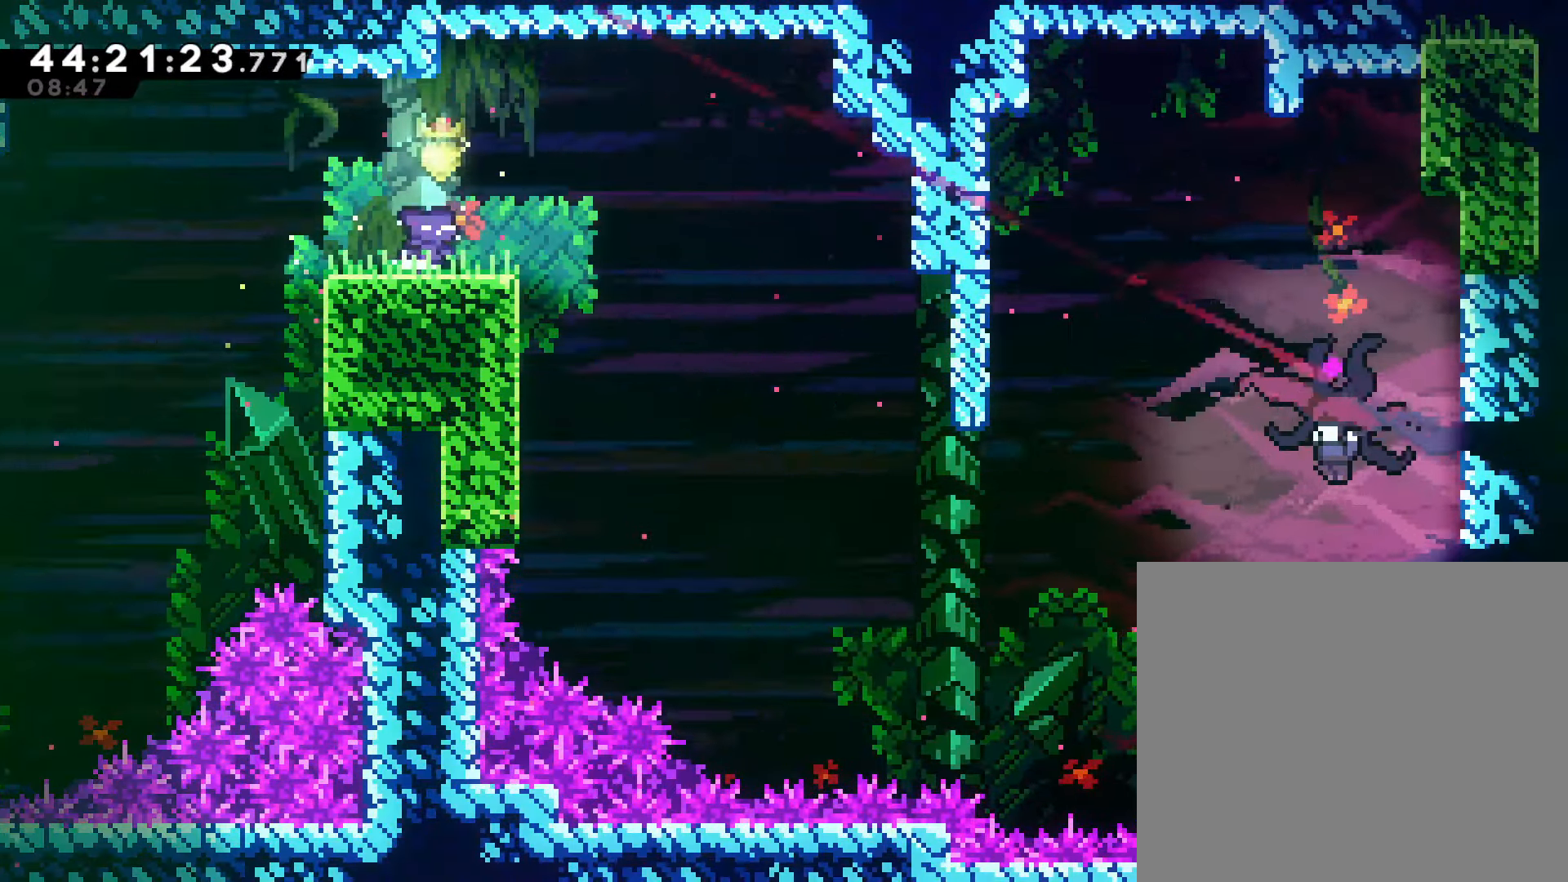
{"buttons": [], "left_stick": "right", "events": [[100, "CROSS", "down"], [333, "CROSS", "up"]]}
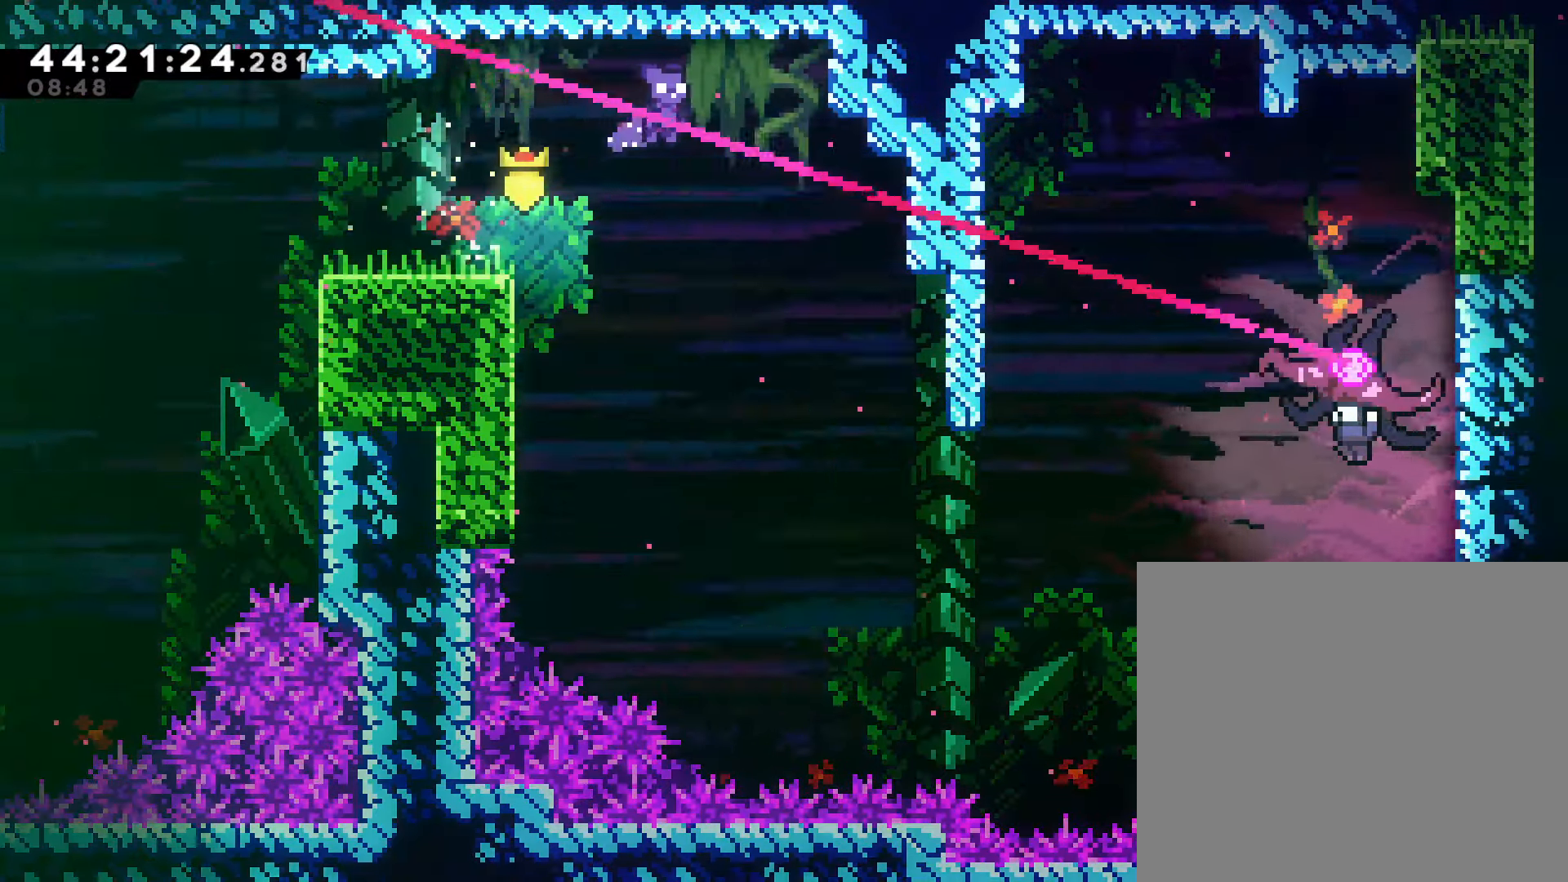
{"buttons": [], "left_stick": "right", "events": []}
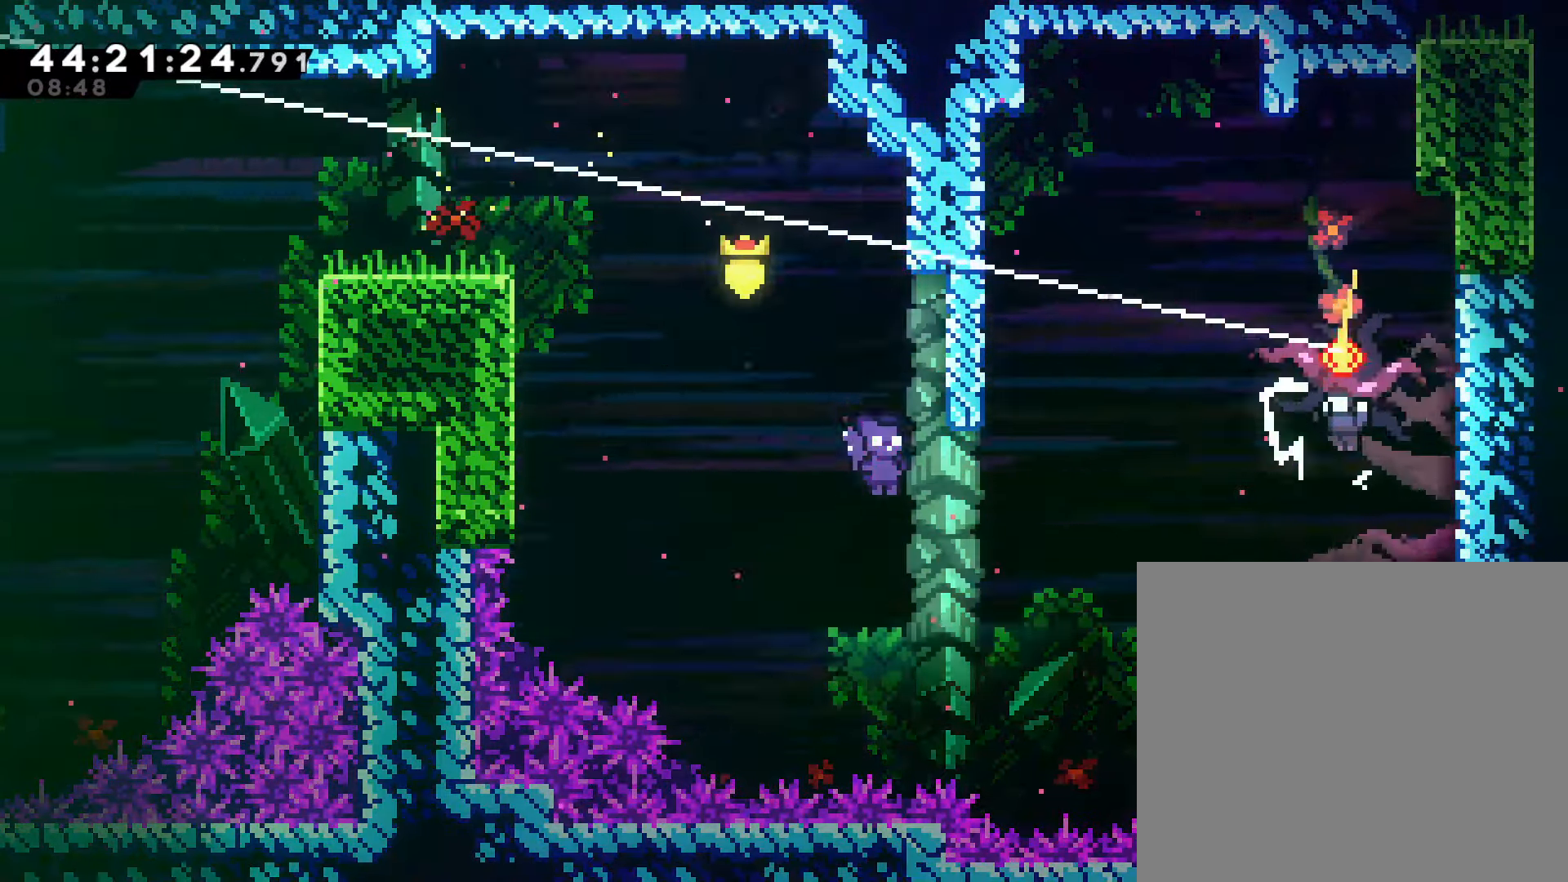
{"buttons": [], "left_stick": "center", "events": [[150, "SQUARE", "down"], [267, "SQUARE", "up"], [450, "left_stick", "center"]]}
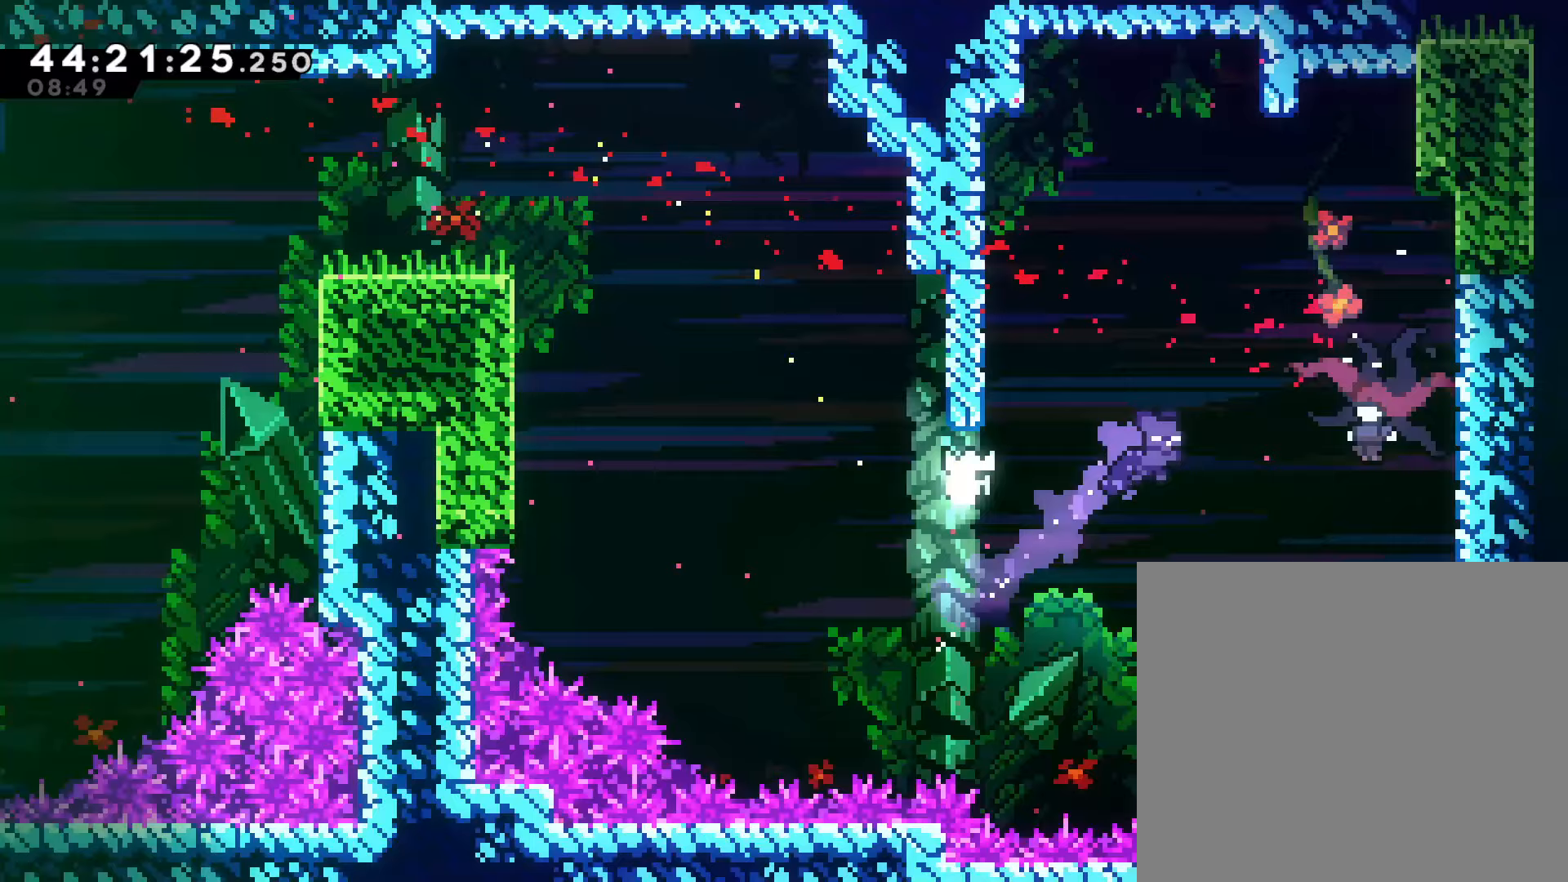
{"buttons": [], "left_stick": "right", "events": [[383, "left_stick", "right"]]}
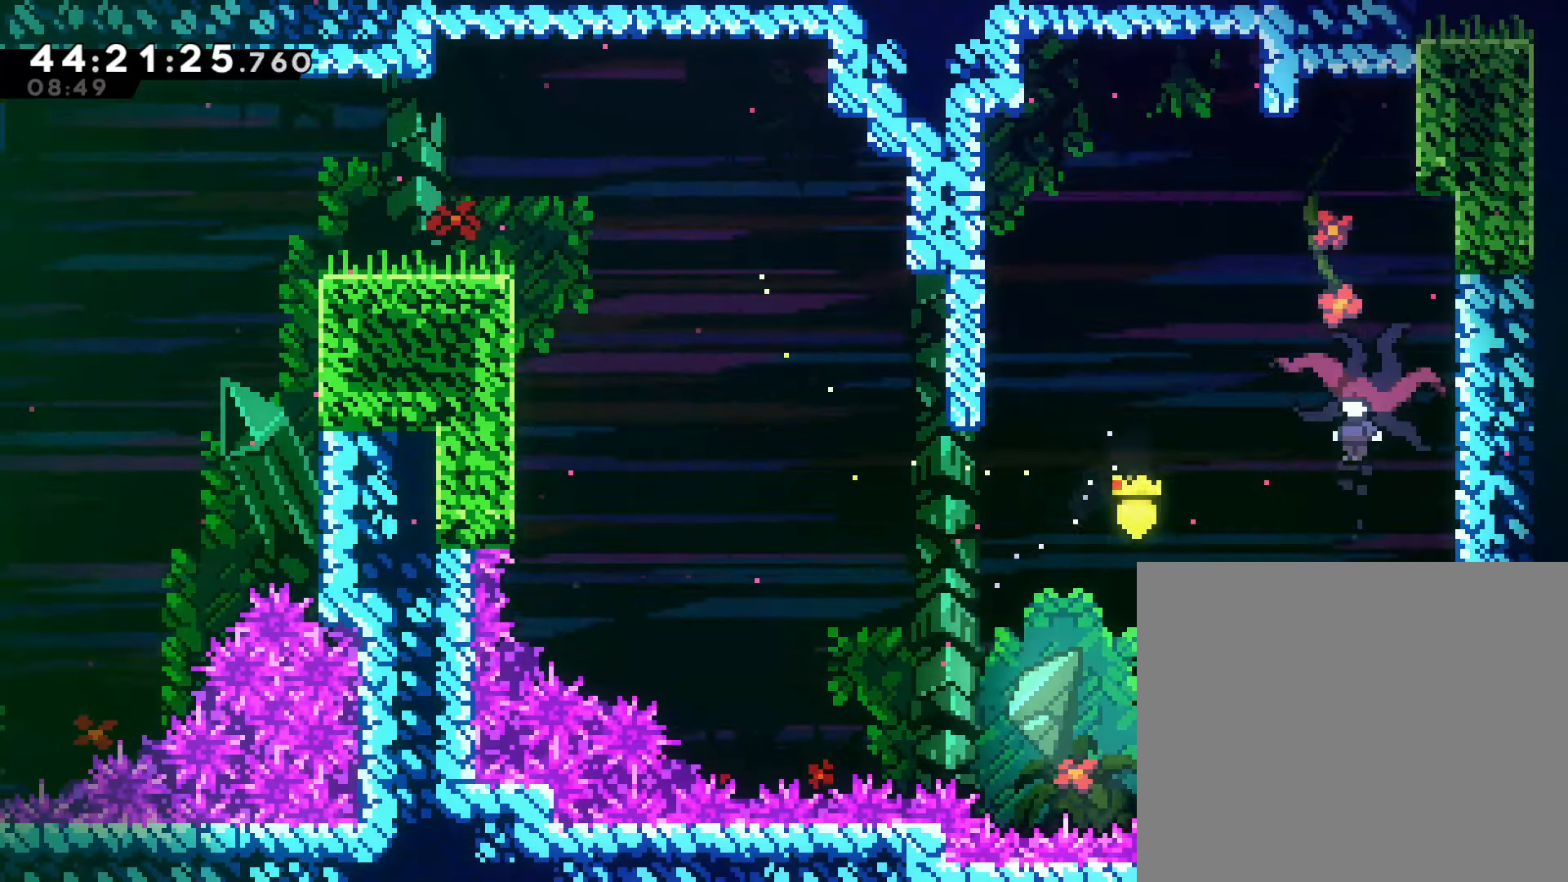
{"buttons": [], "left_stick": "up-right", "events": [[33, "left_stick", "center"], [133, "left_stick", "up-right"], [350, "SQUARE", "down"], [483, "SQUARE", "up"]]}
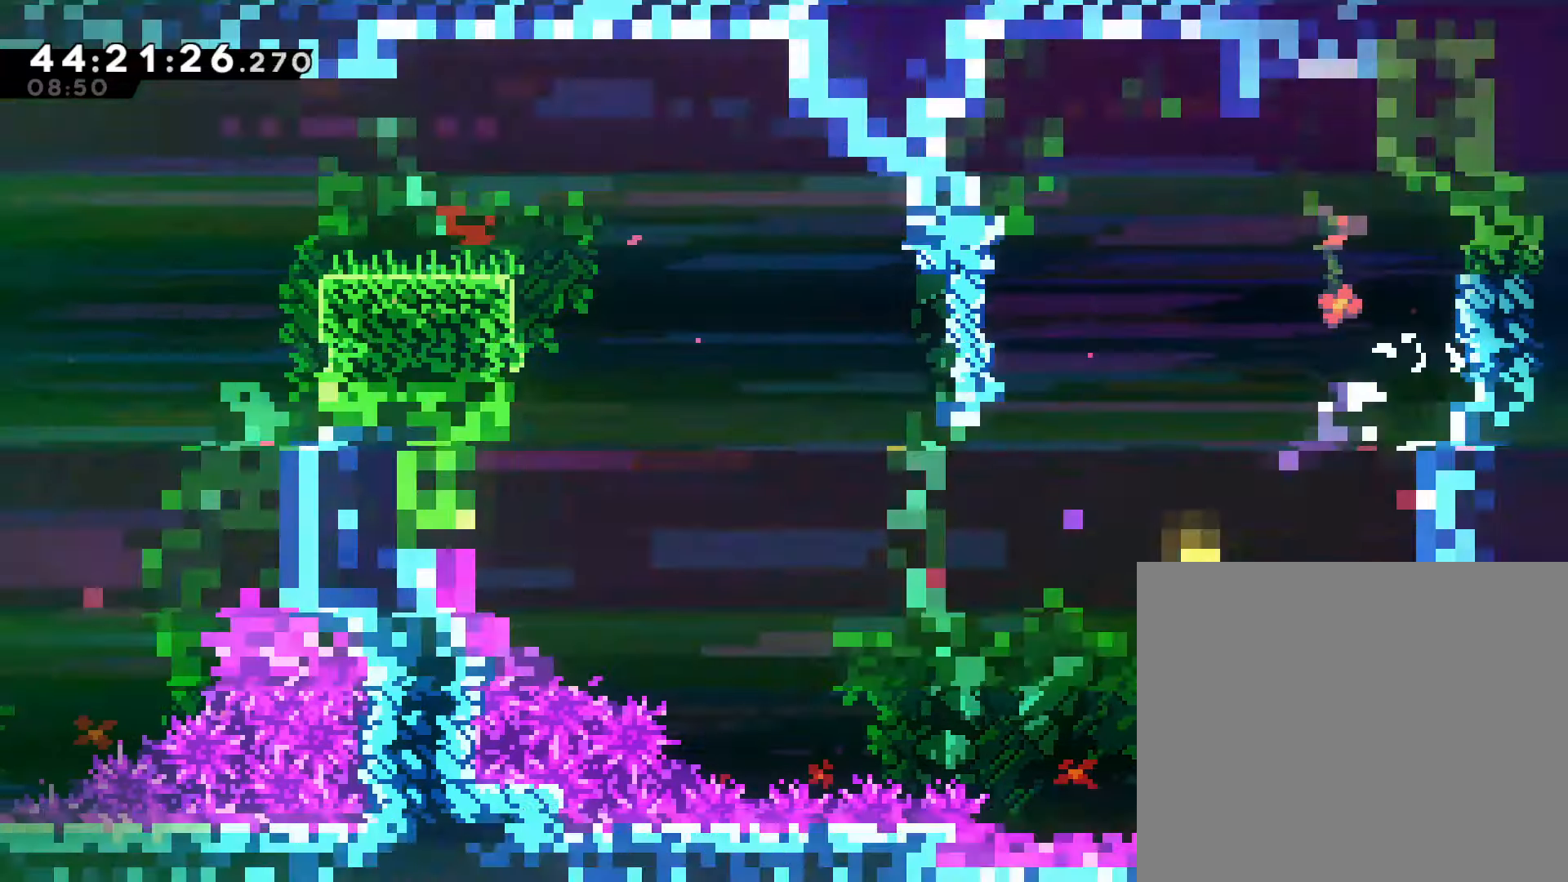
{"buttons": [], "left_stick": "up-right", "events": []}
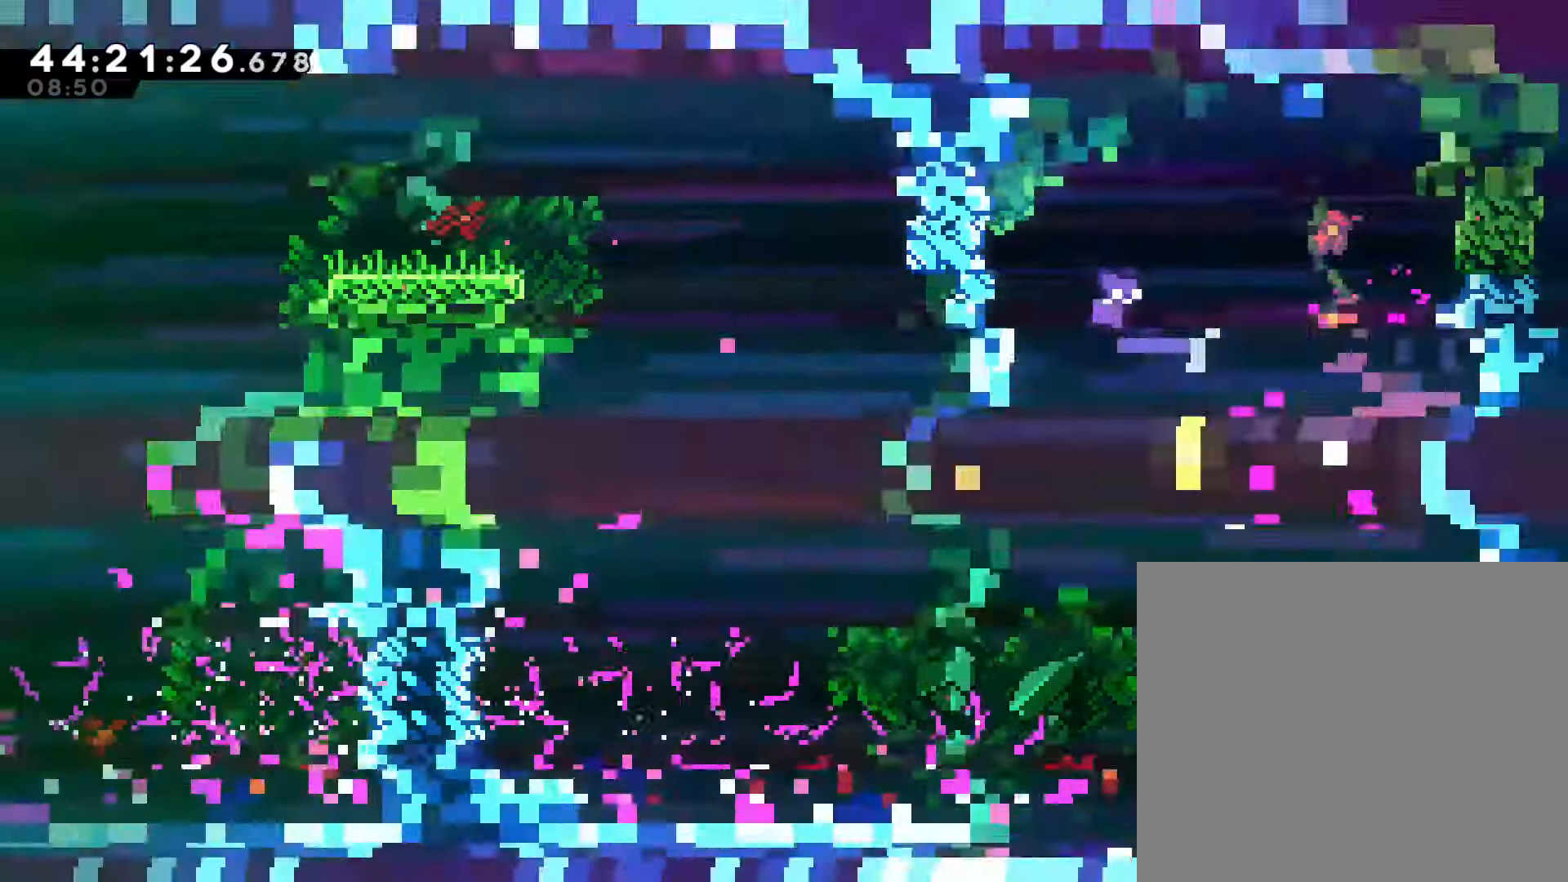
{"buttons": ["SQUARE"], "left_stick": "right", "events": [[133, "left_stick", "right"], [233, "SQUARE", "down"]]}
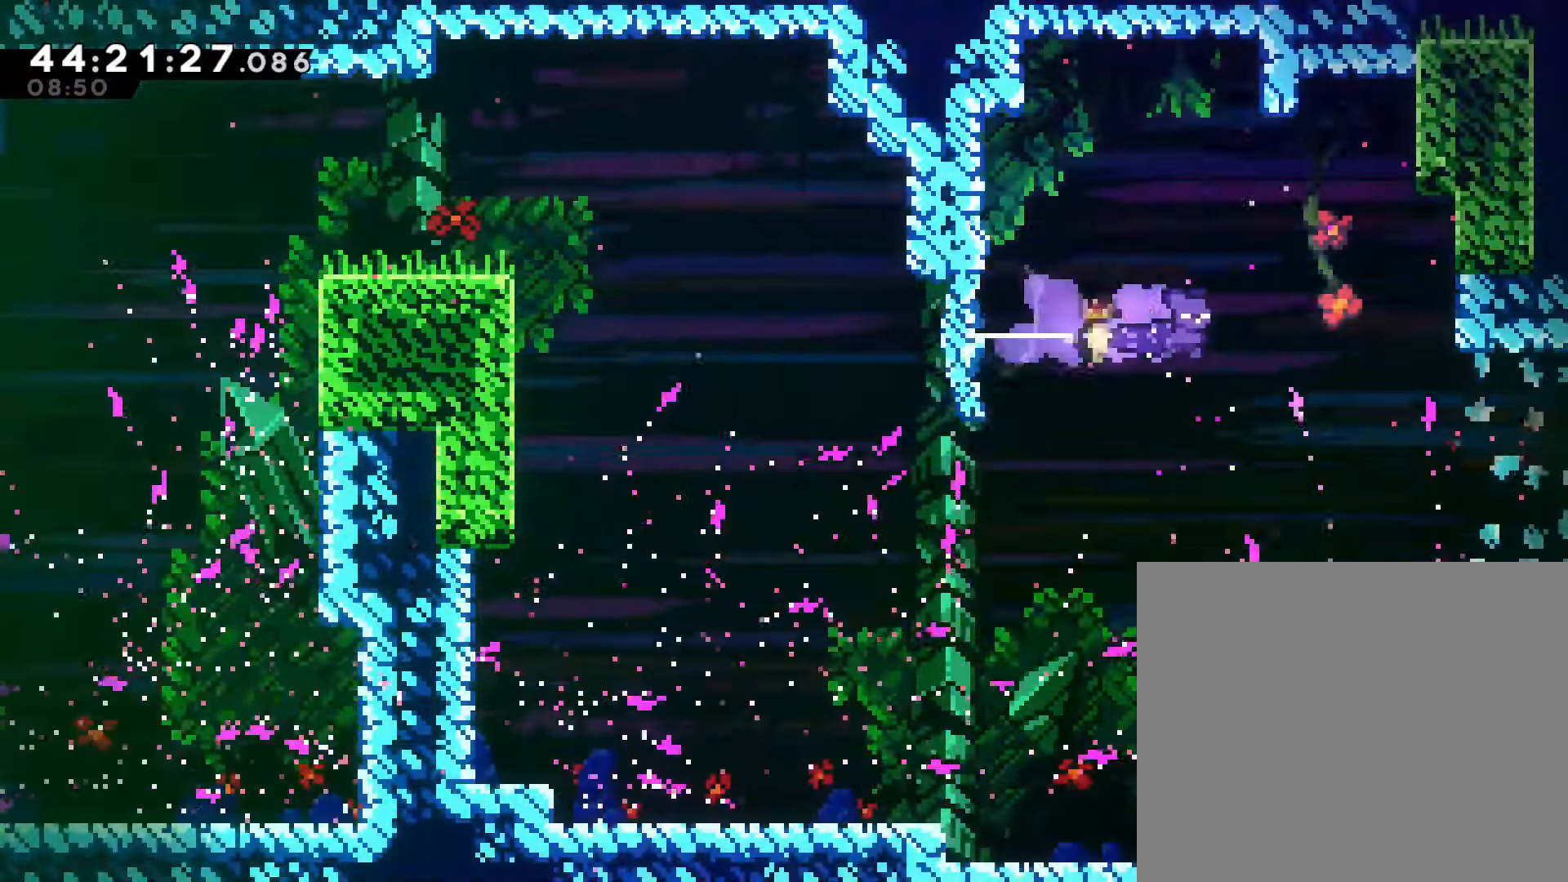
{"buttons": ["R2"], "left_stick": "right", "events": [[217, "SQUARE", "up"], [250, "R2", "down"]]}
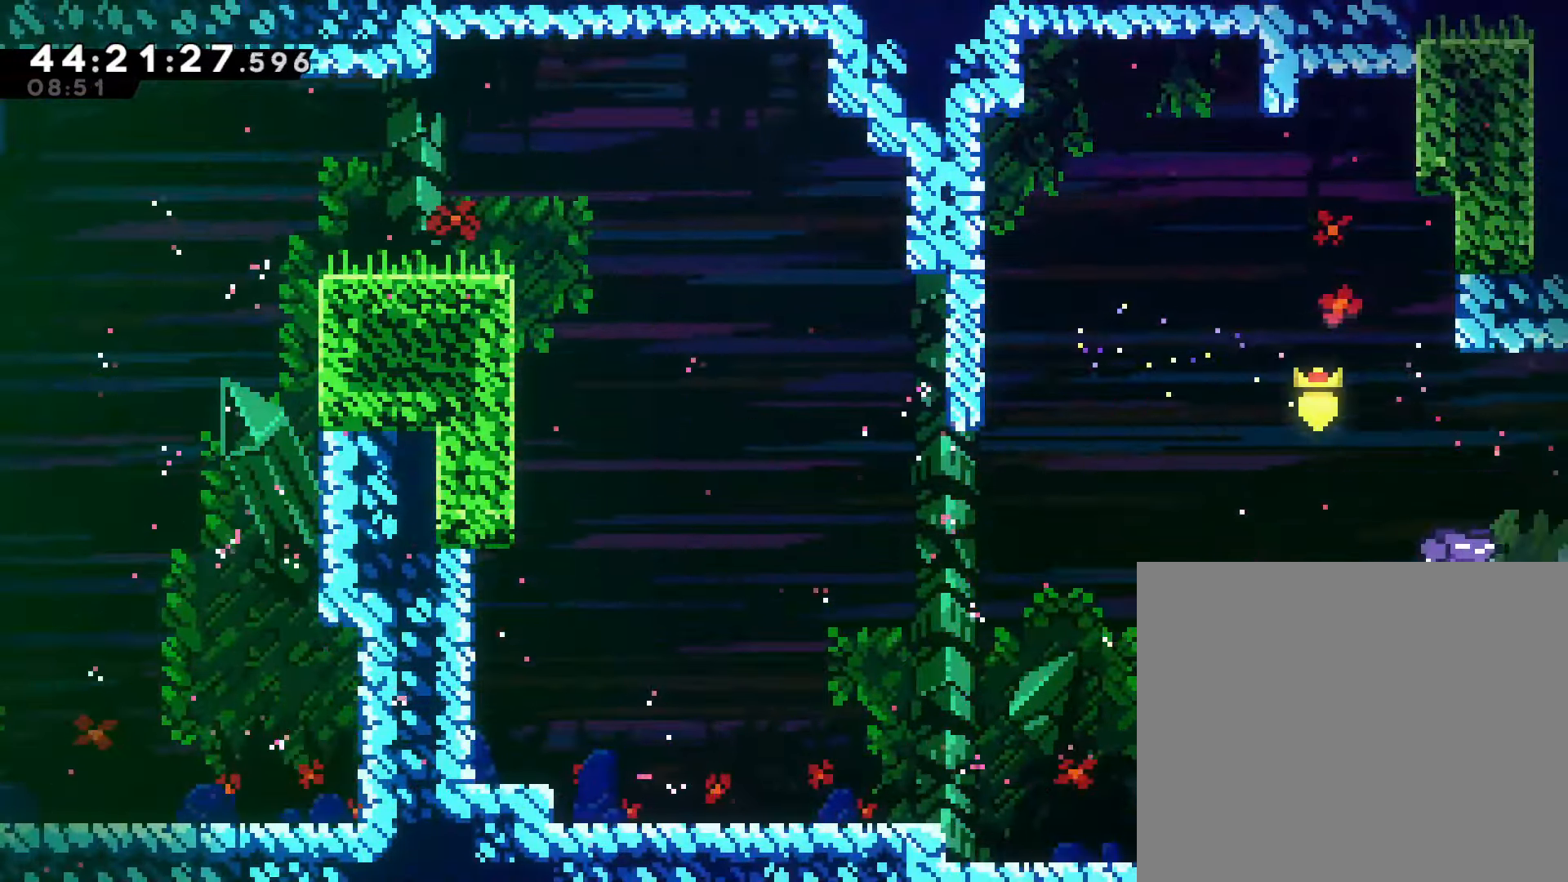
{"buttons": [], "left_stick": "right", "events": [[17, "CROSS", "down"], [83, "CROSS", "up"], [133, "R2", "up"], [200, "left_stick", "up-right"], [467, "left_stick", "right"]]}
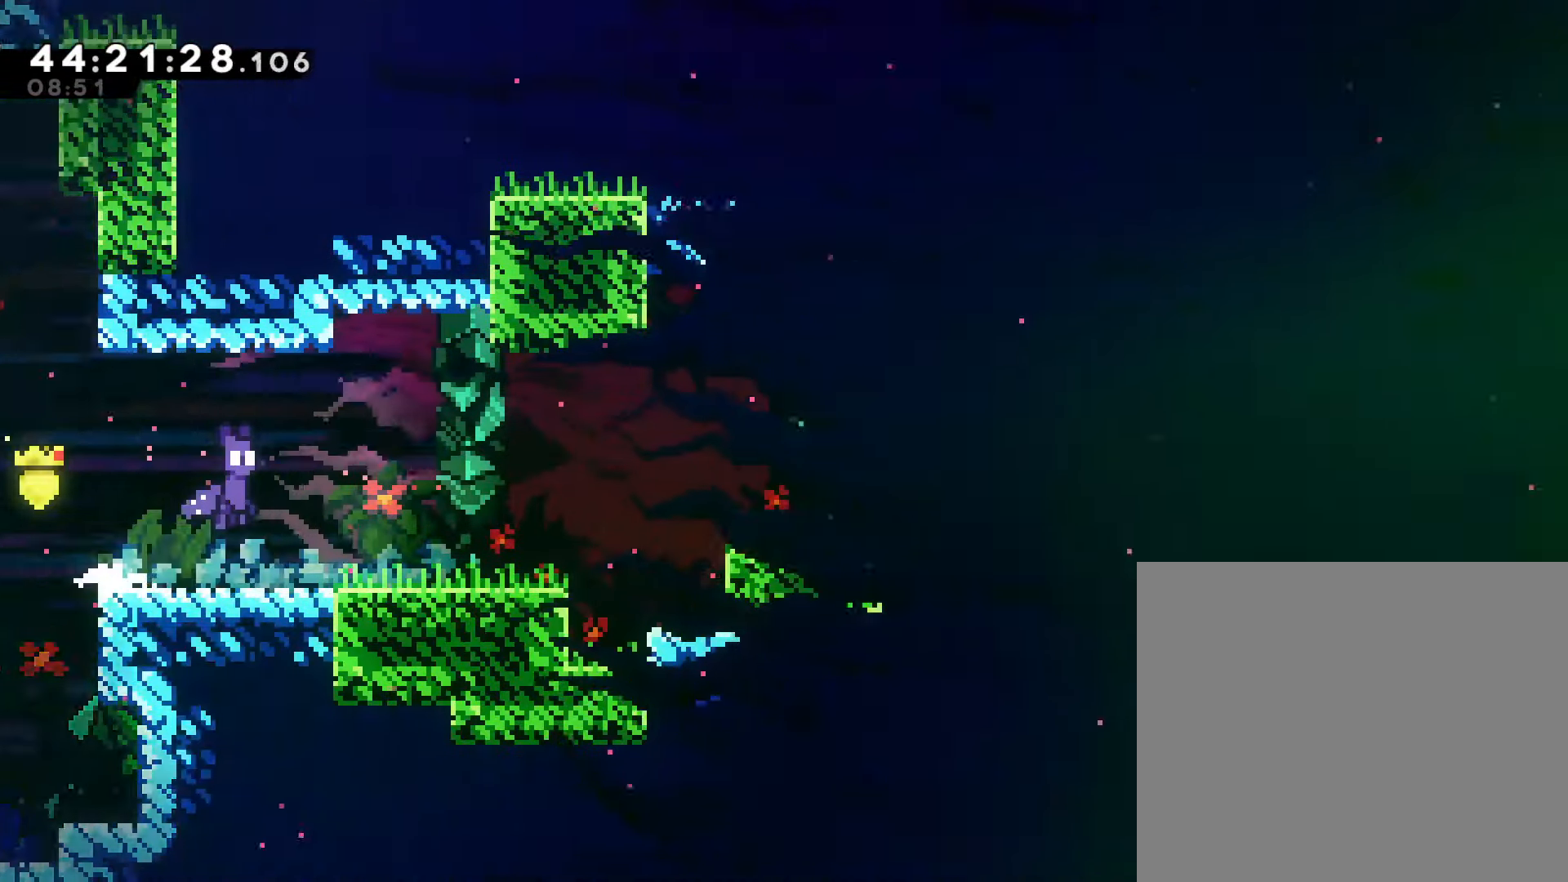
{"buttons": [], "left_stick": "right", "events": []}
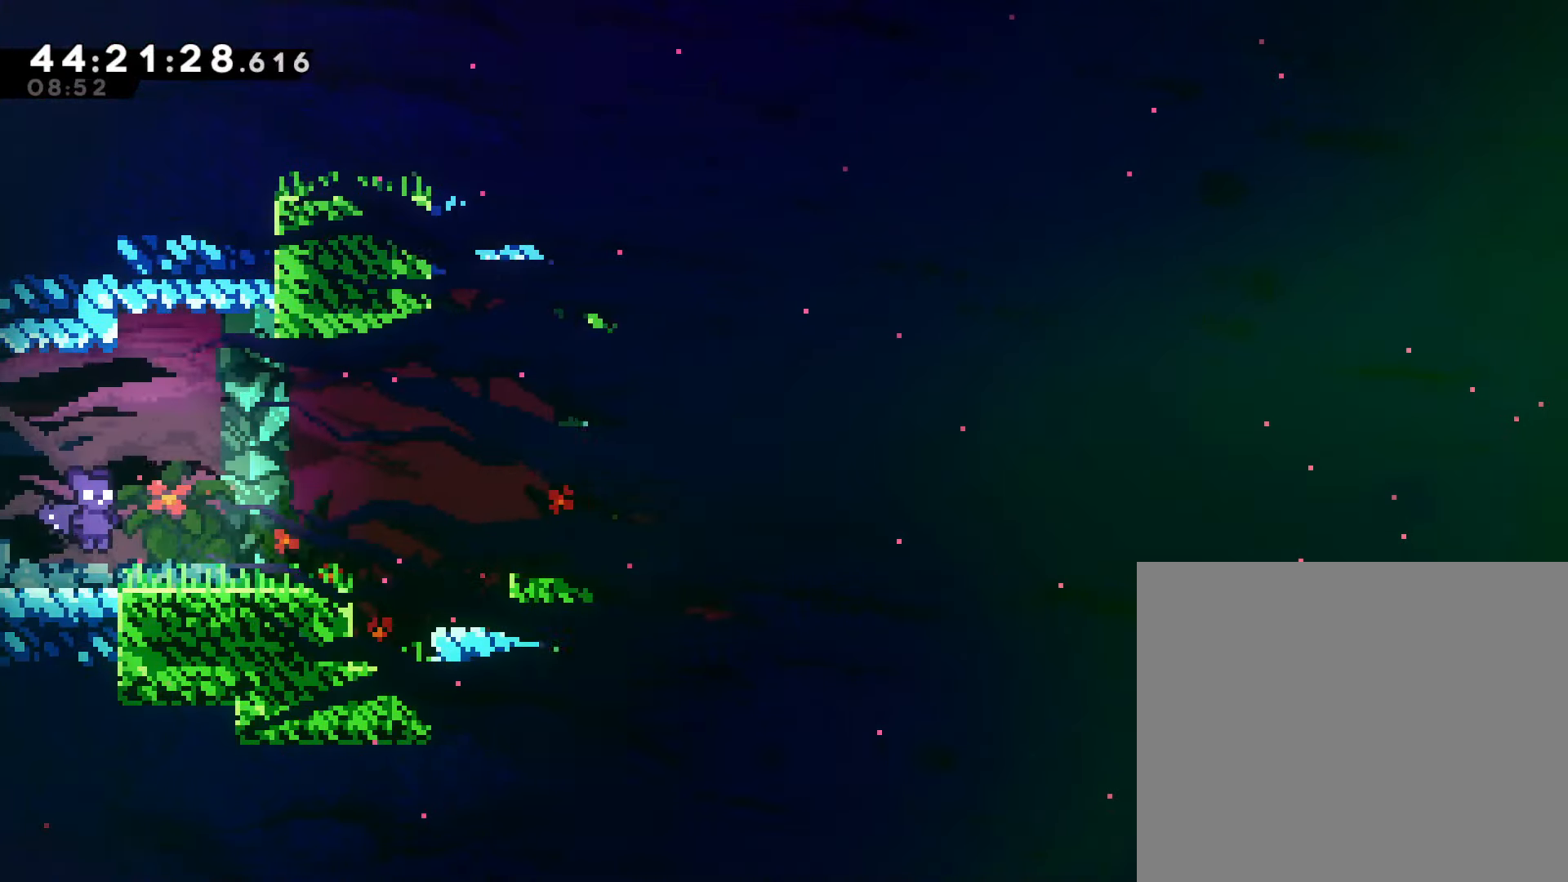
{"buttons": [], "left_stick": "right", "events": [[200, "SQUARE", "down"], [300, "CROSS", "down"], [350, "SQUARE", "up"], [433, "CROSS", "up"]]}
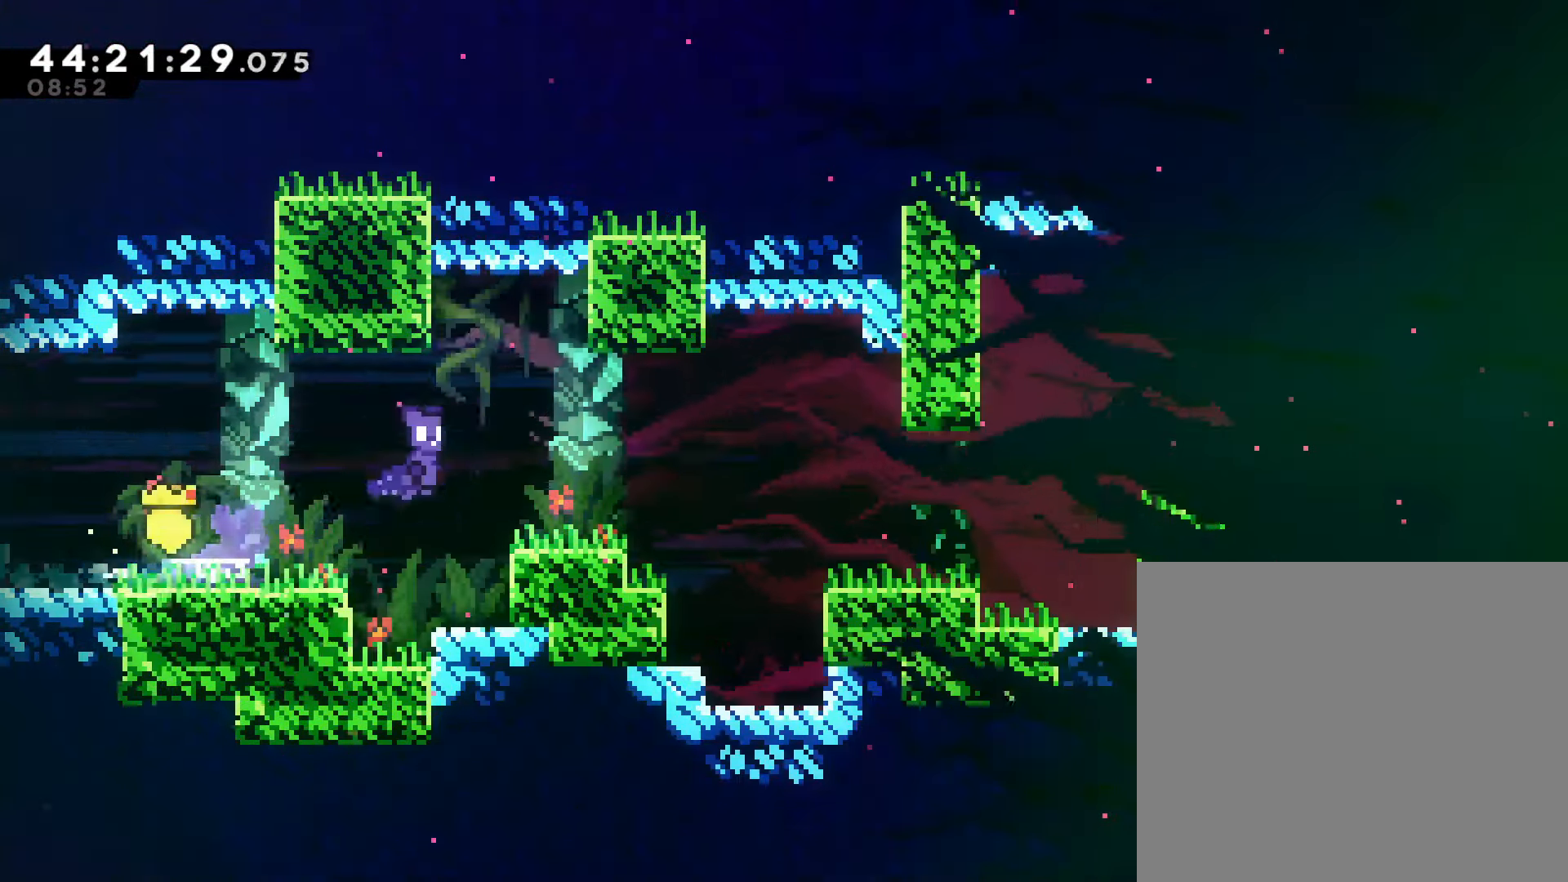
{"buttons": [], "left_stick": "right", "events": [[300, "CROSS", "down"], [400, "CROSS", "up"]]}
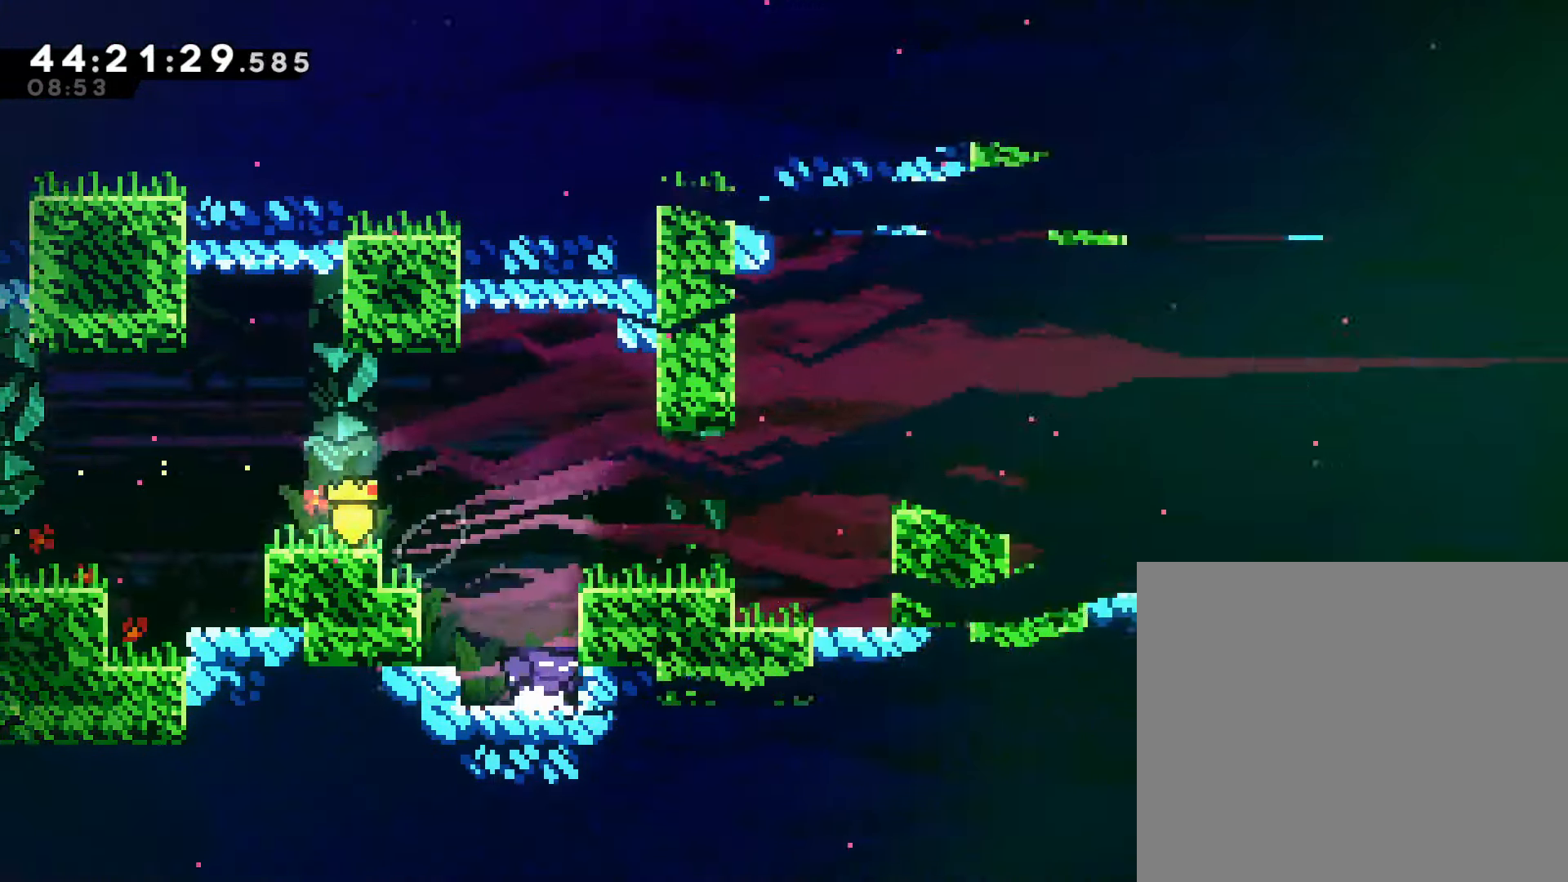
{"buttons": ["R2"], "left_stick": "right", "events": [[100, "CROSS", "down"], [433, "CROSS", "up"], [467, "R2", "down"]]}
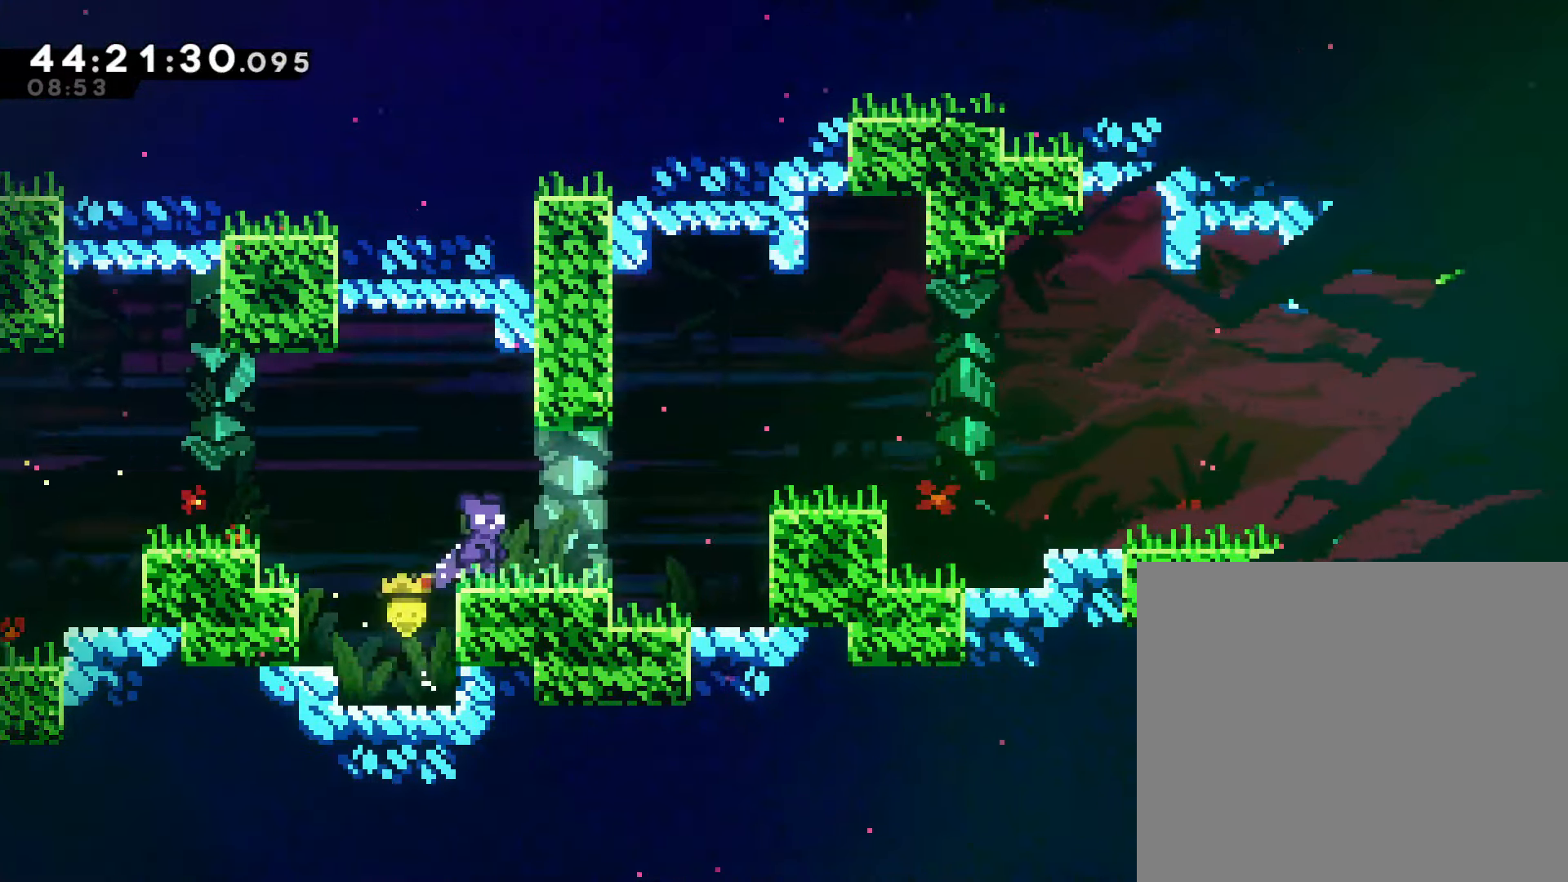
{"buttons": [], "left_stick": "right", "events": [[167, "R2", "up"], [250, "CROSS", "down"], [400, "CROSS", "up"]]}
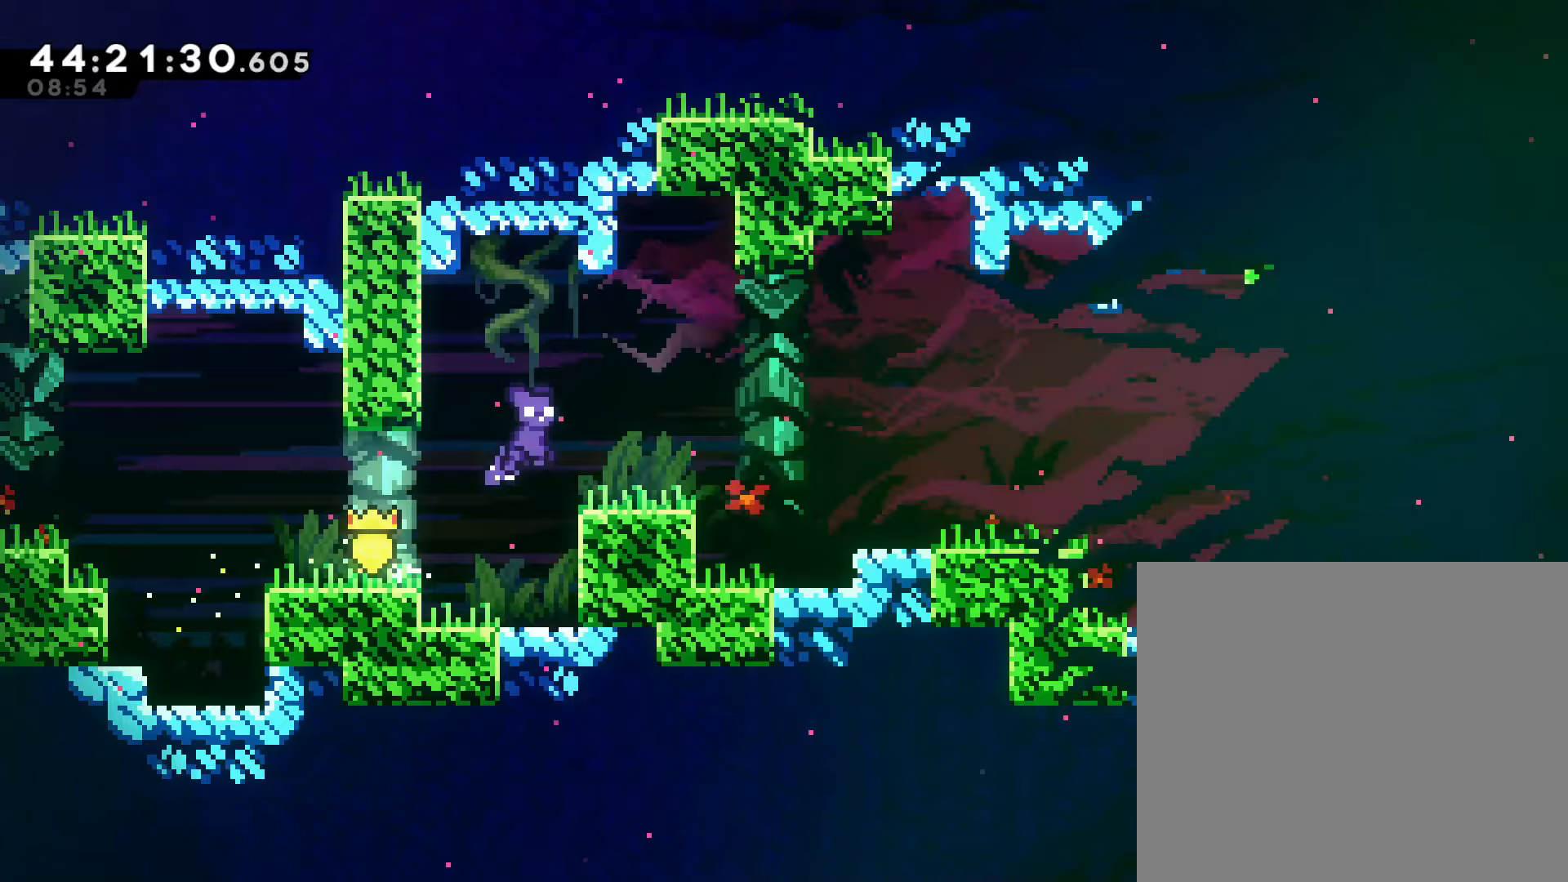
{"buttons": [], "left_stick": "right", "events": [[150, "SQUARE", "down"], [300, "SQUARE", "up"]]}
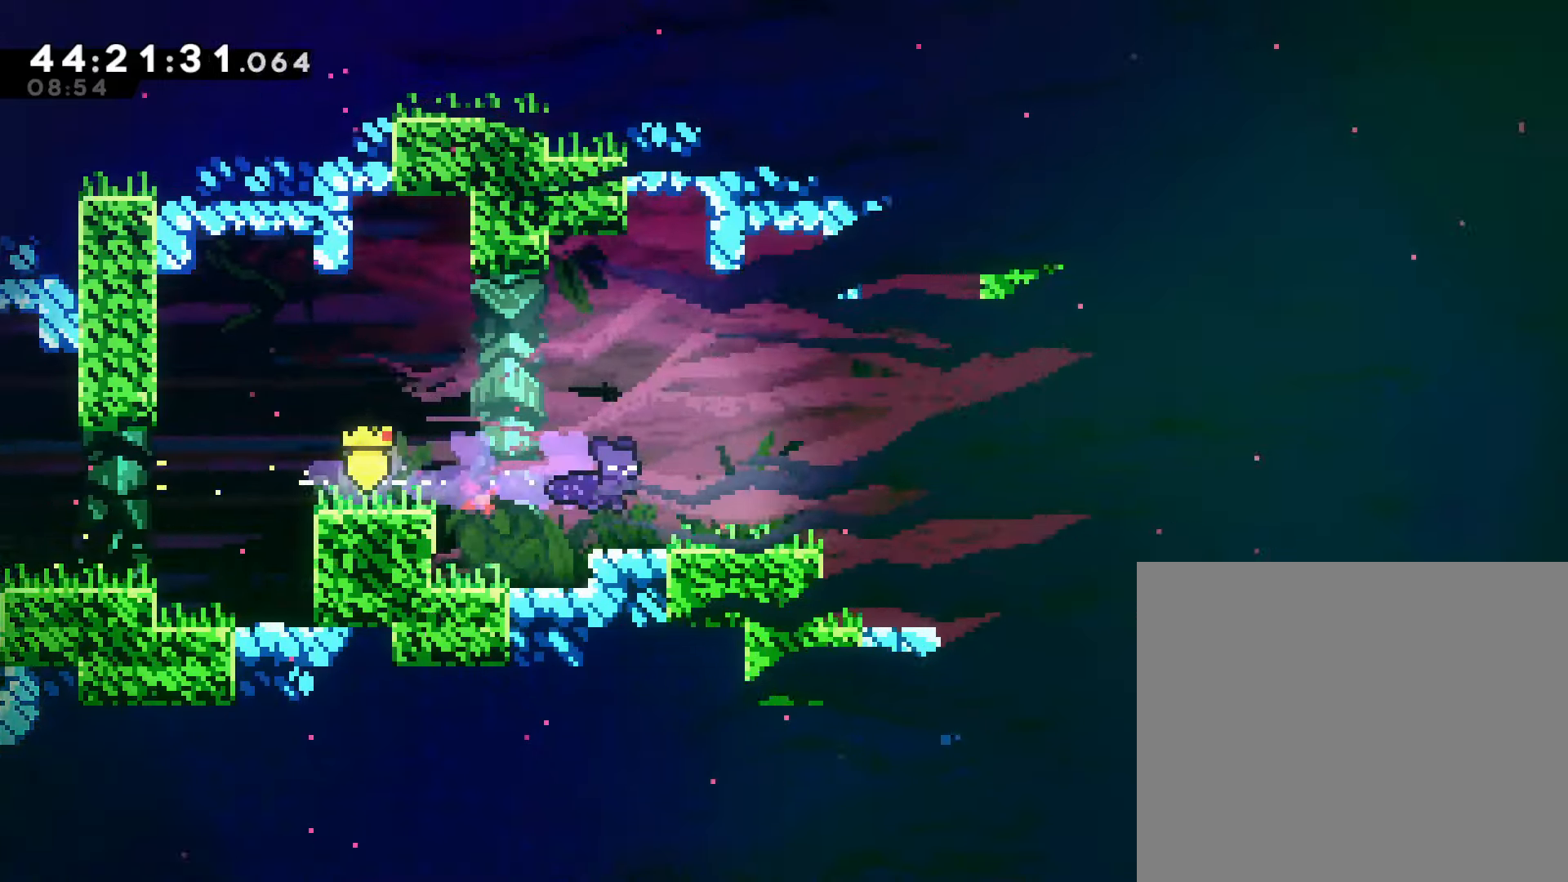
{"buttons": [], "left_stick": "right", "events": [[200, "SQUARE", "down"], [300, "SQUARE", "up"]]}
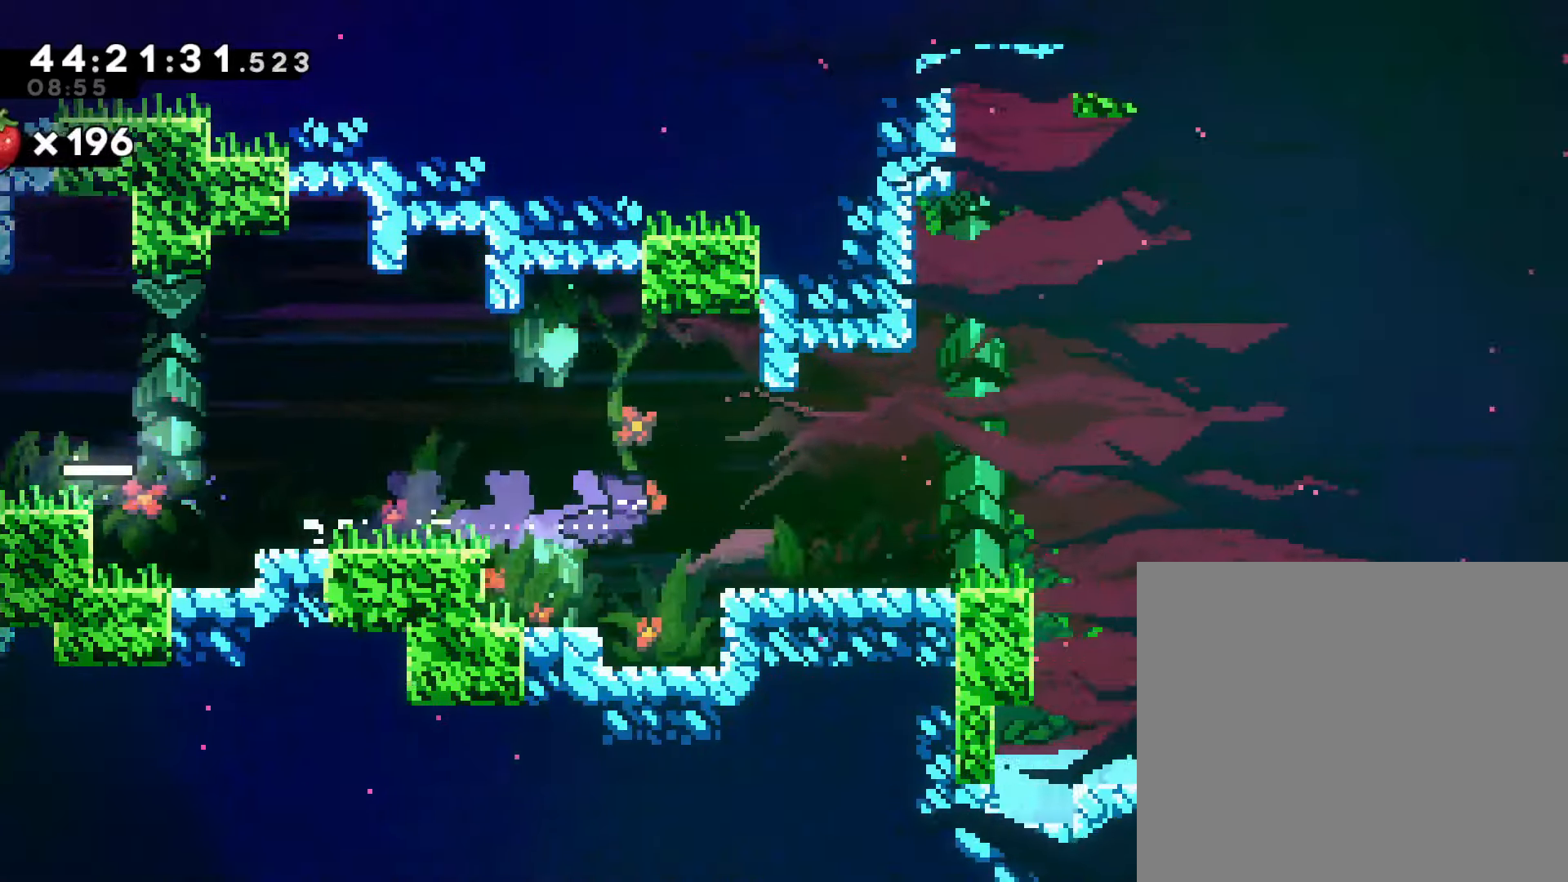
{"buttons": [], "left_stick": "right", "events": [[167, "R2", "down"], [250, "CROSS", "down"], [300, "CROSS", "up"], [350, "R2", "up"]]}
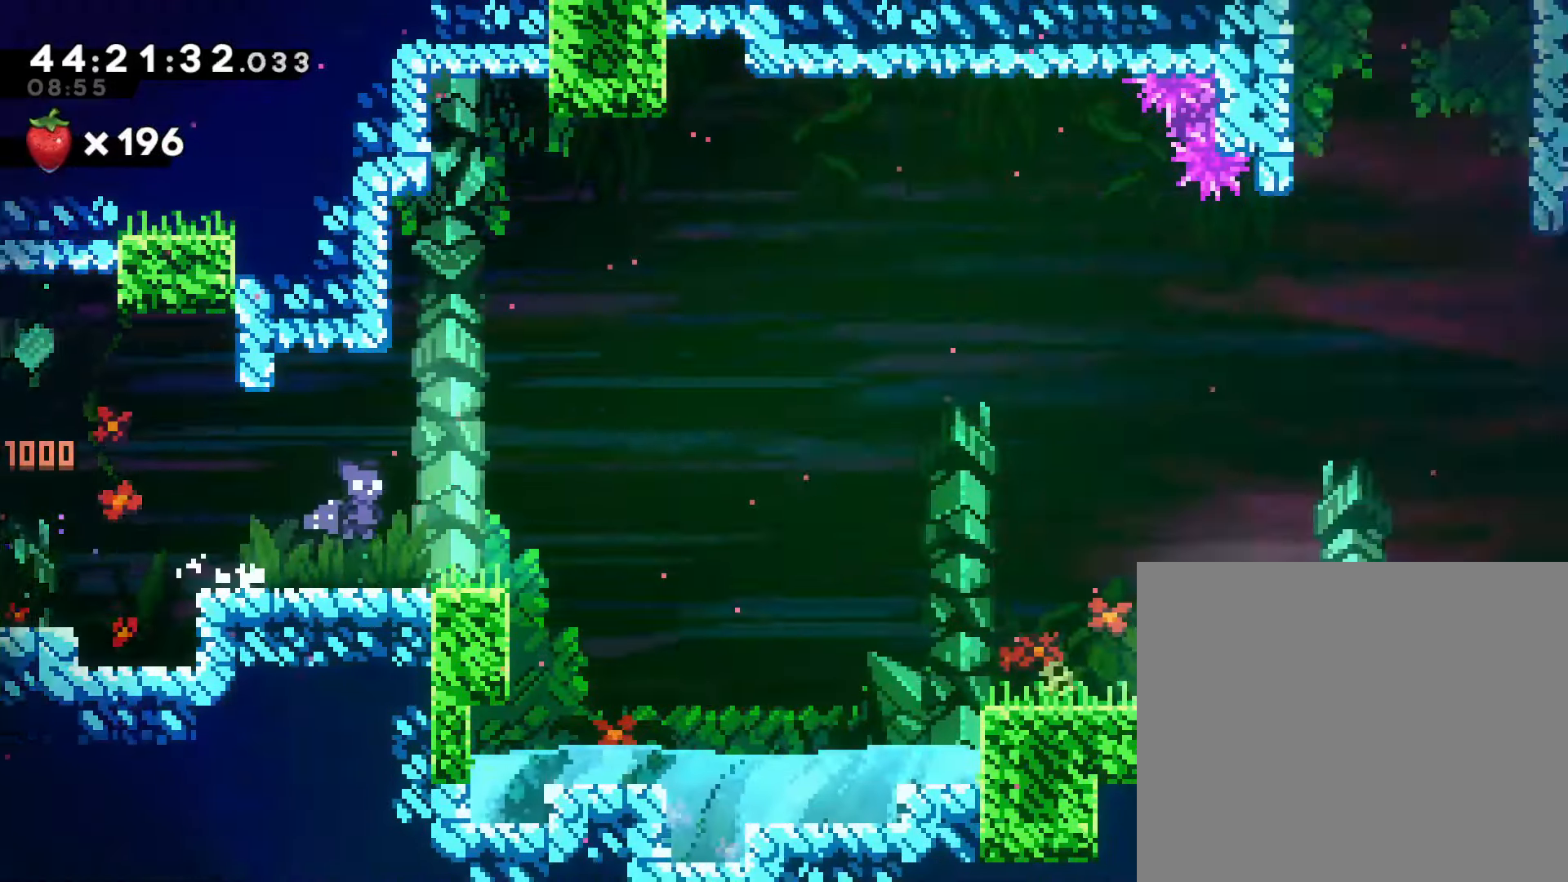
{"buttons": ["CROSS"], "left_stick": "right", "events": [[233, "SQUARE", "down"], [283, "CROSS", "down"], [400, "SQUARE", "up"]]}
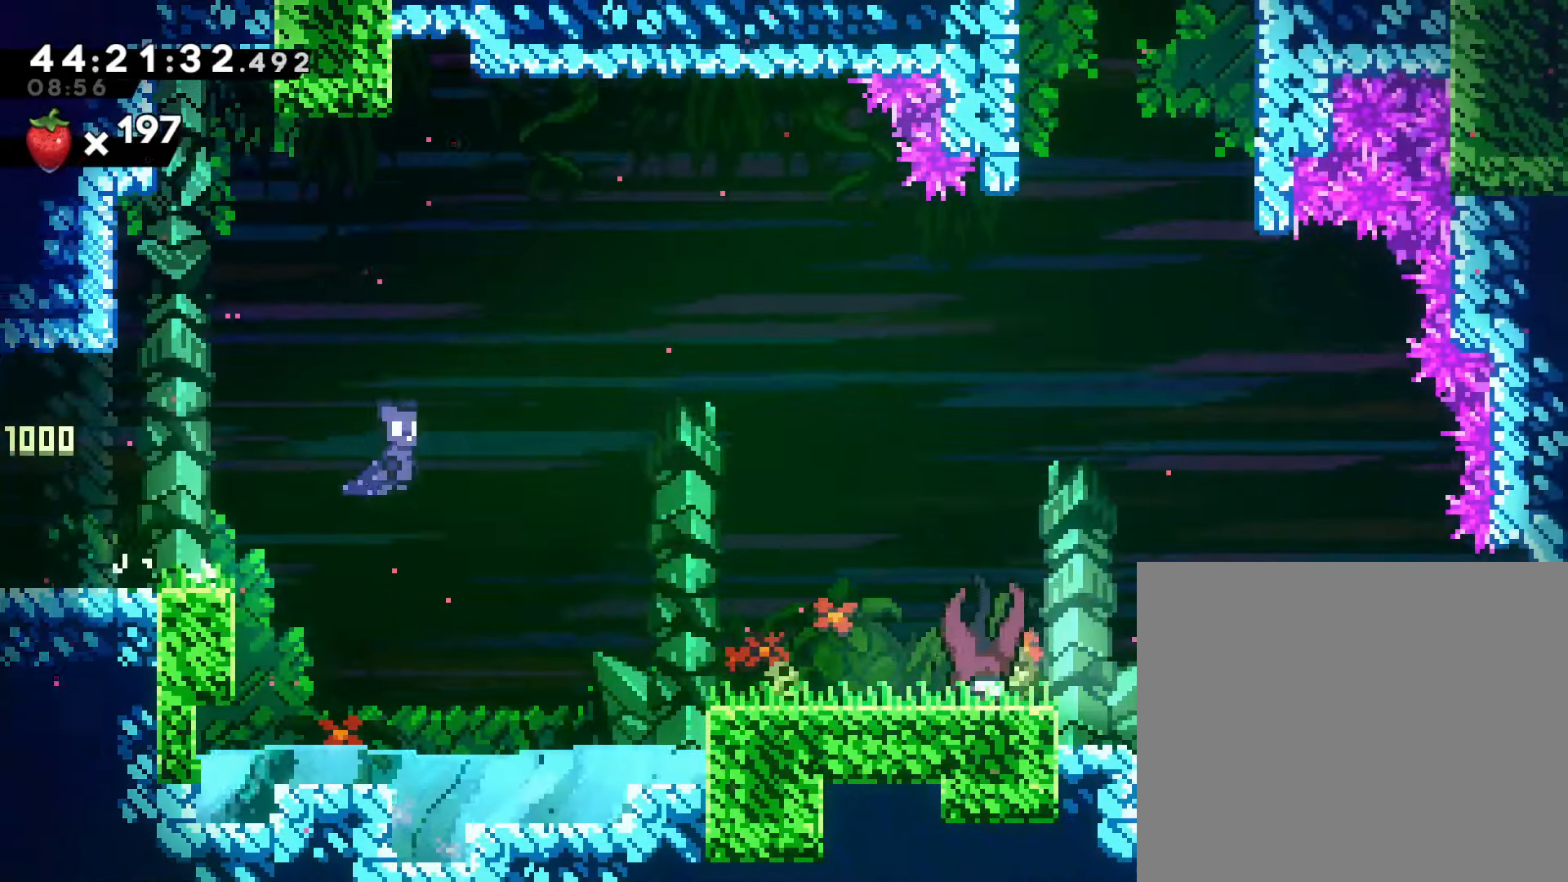
{"buttons": [], "left_stick": "center", "events": [[300, "CROSS", "up"], [383, "left_stick", "center"]]}
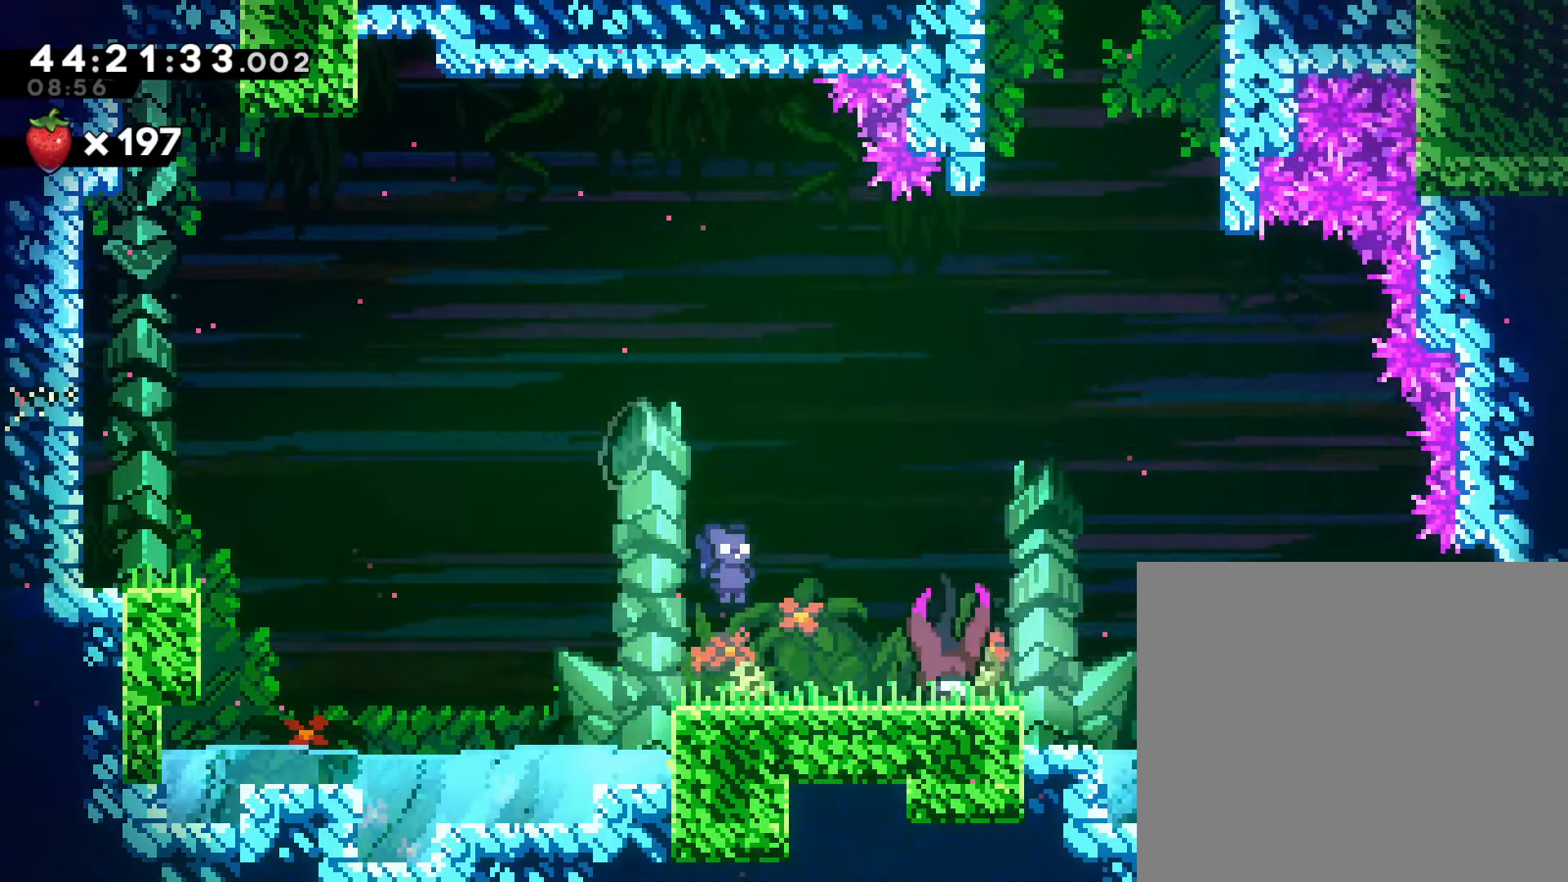
{"buttons": [], "left_stick": "center", "events": []}
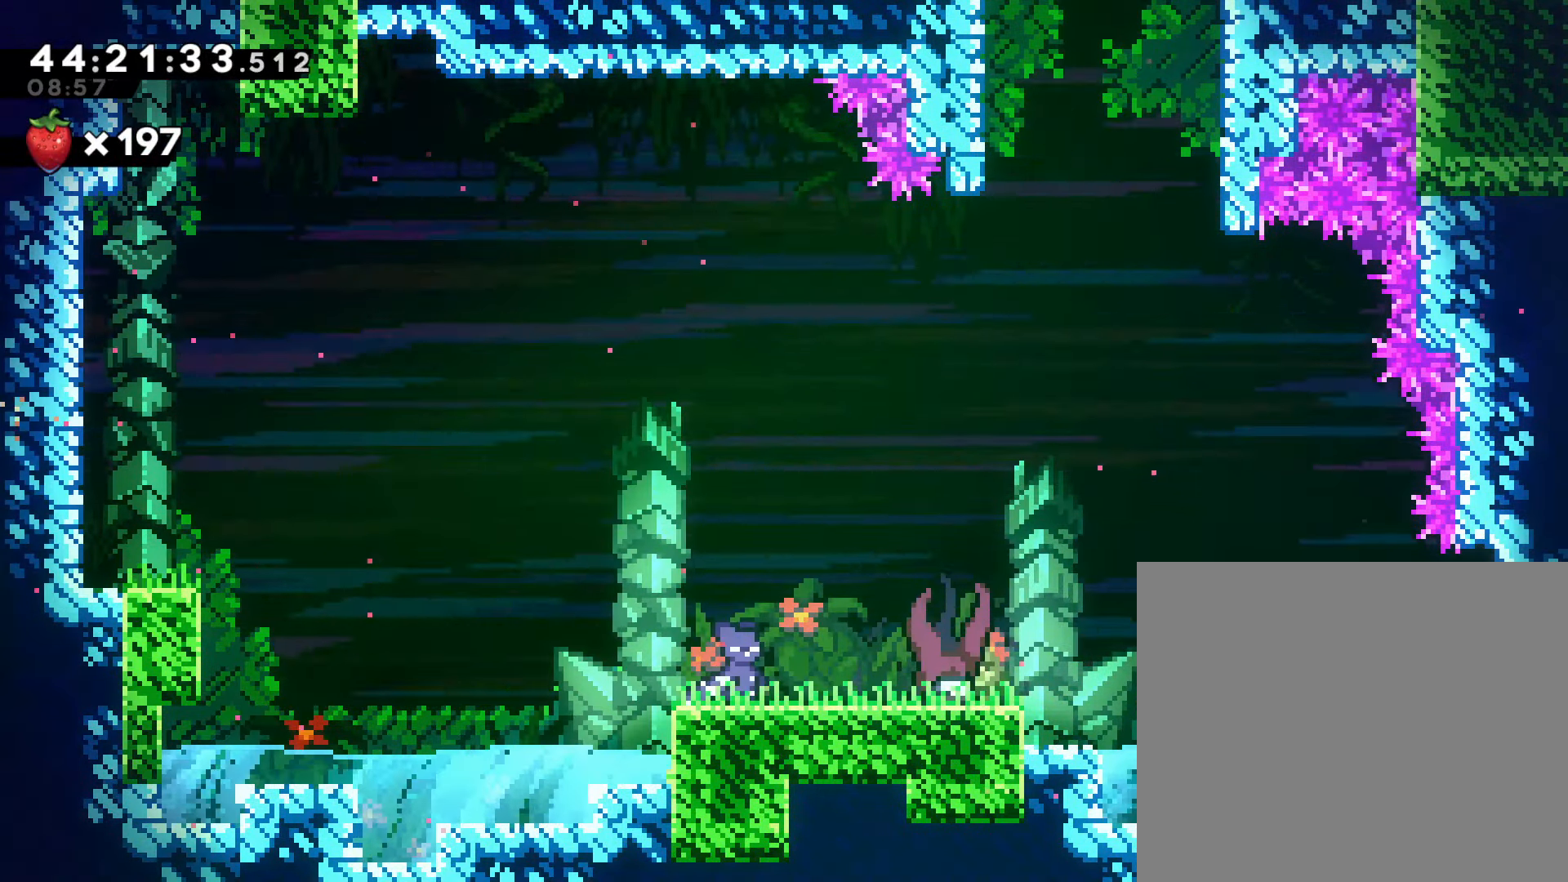
{"buttons": [], "left_stick": "center", "events": [[83, "left_stick", "right"], [250, "left_stick", "center"]]}
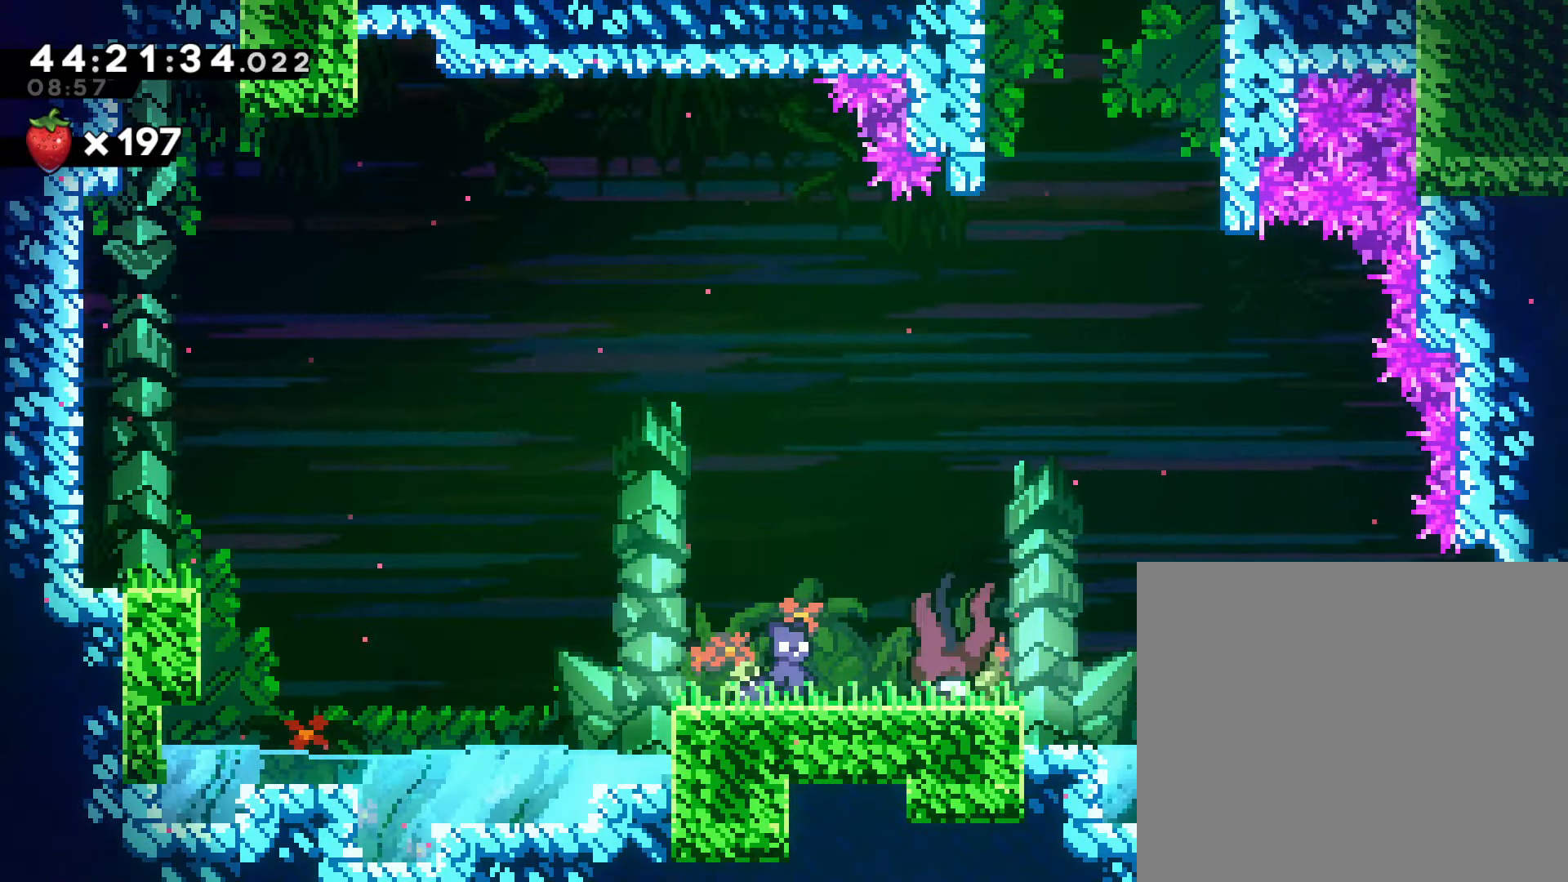
{"buttons": [], "left_stick": "right", "events": [[200, "left_stick", "right"]]}
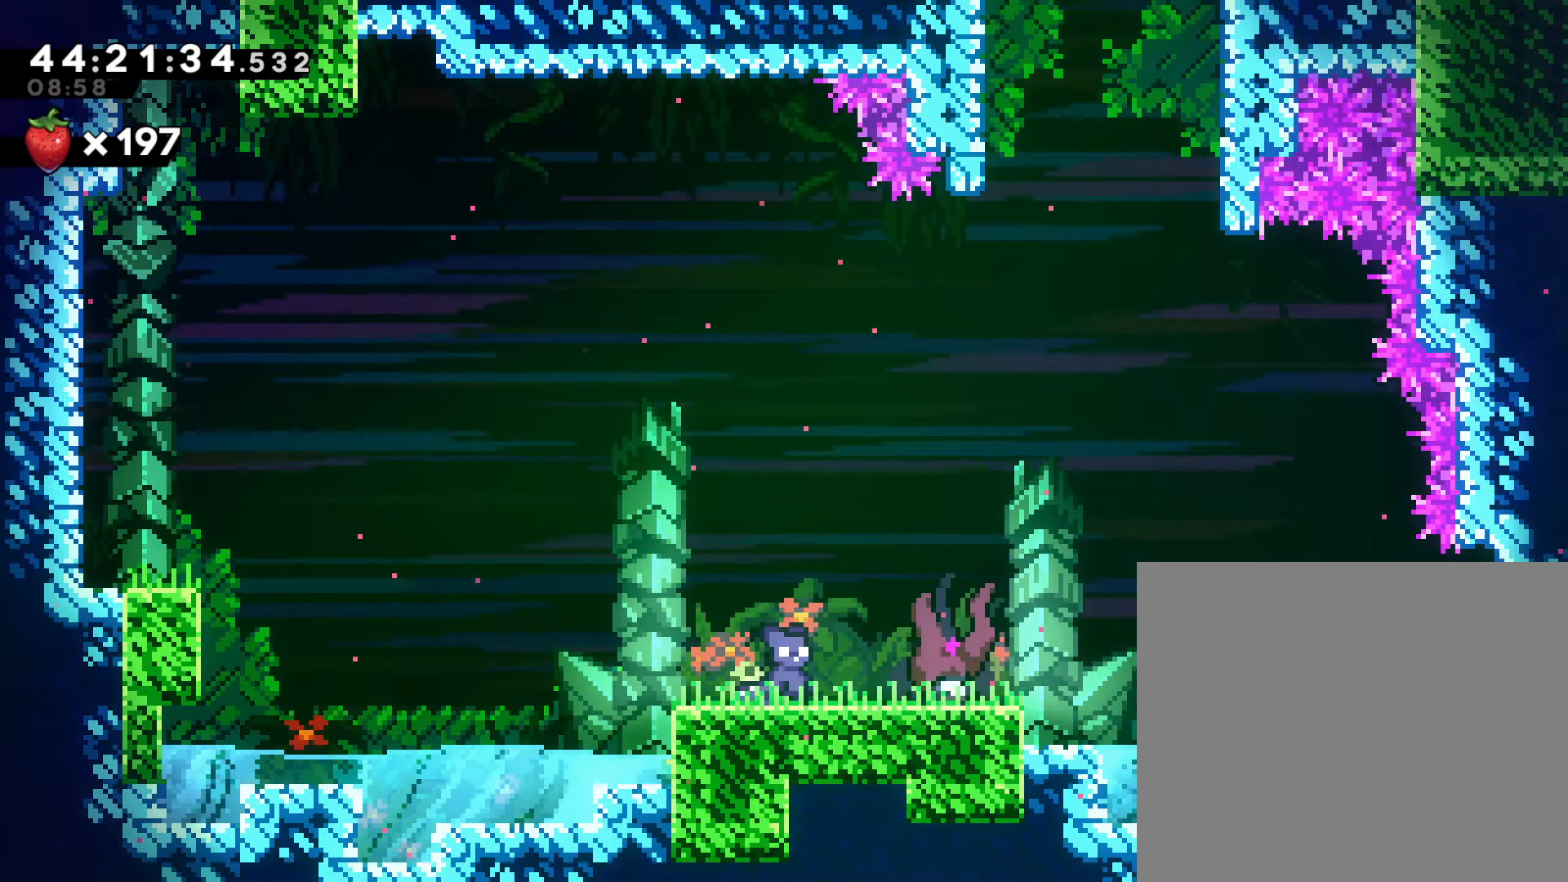
{"buttons": [], "left_stick": "center", "events": [[83, "START", "down"], [83, "left_stick", "center"], [250, "START", "up"]]}
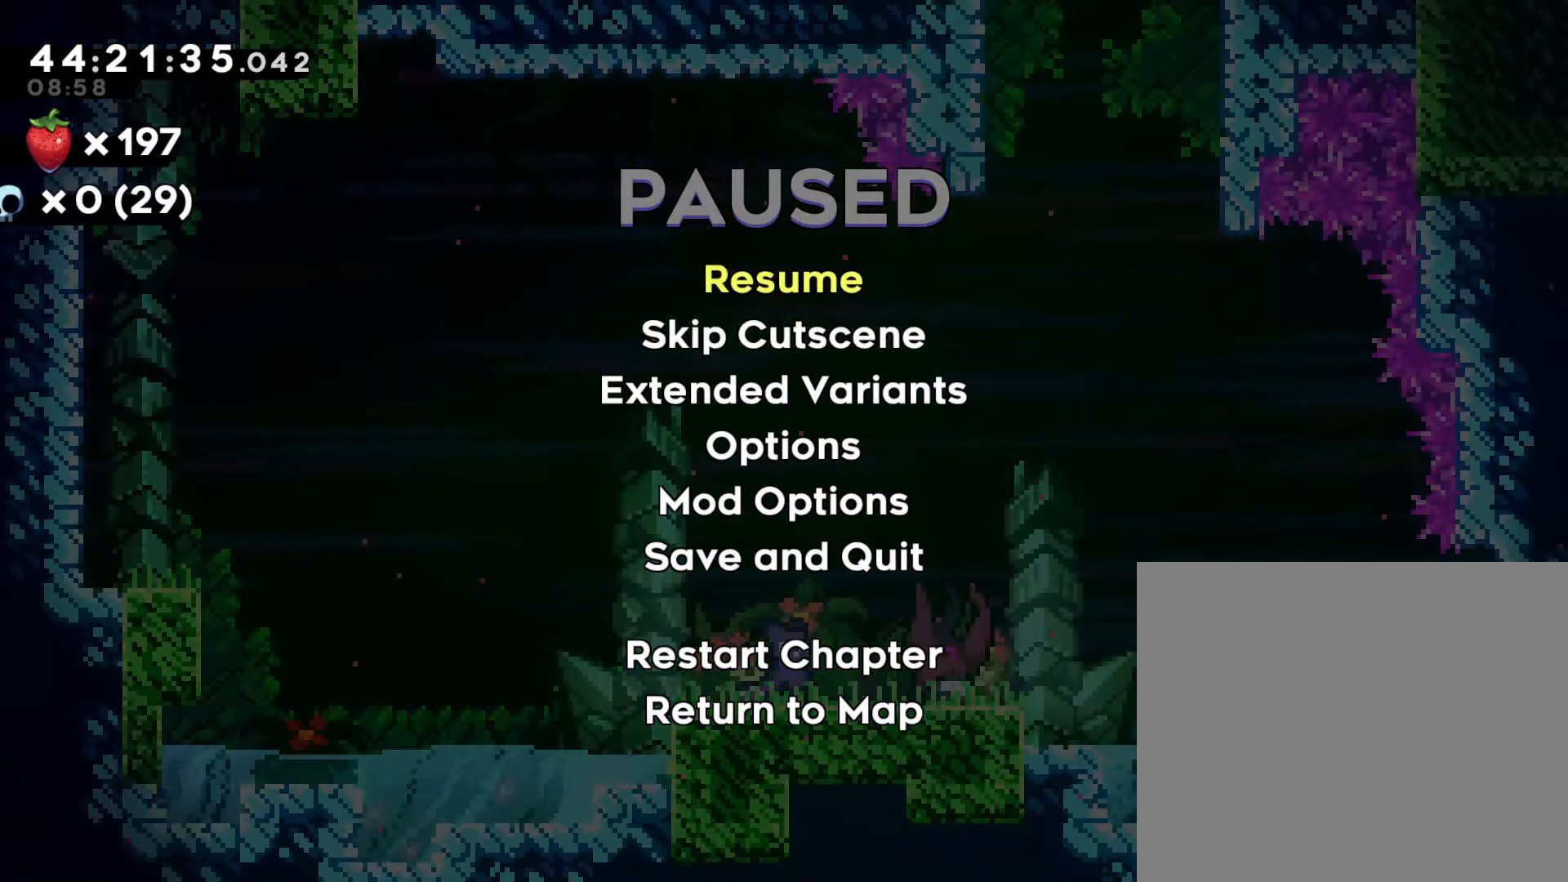
{"buttons": [], "left_stick": "center", "events": [[17, "DPAD_DOWN", "down"], [67, "DPAD_DOWN", "up"], [250, "CROSS", "down"], [333, "CROSS", "up"]]}
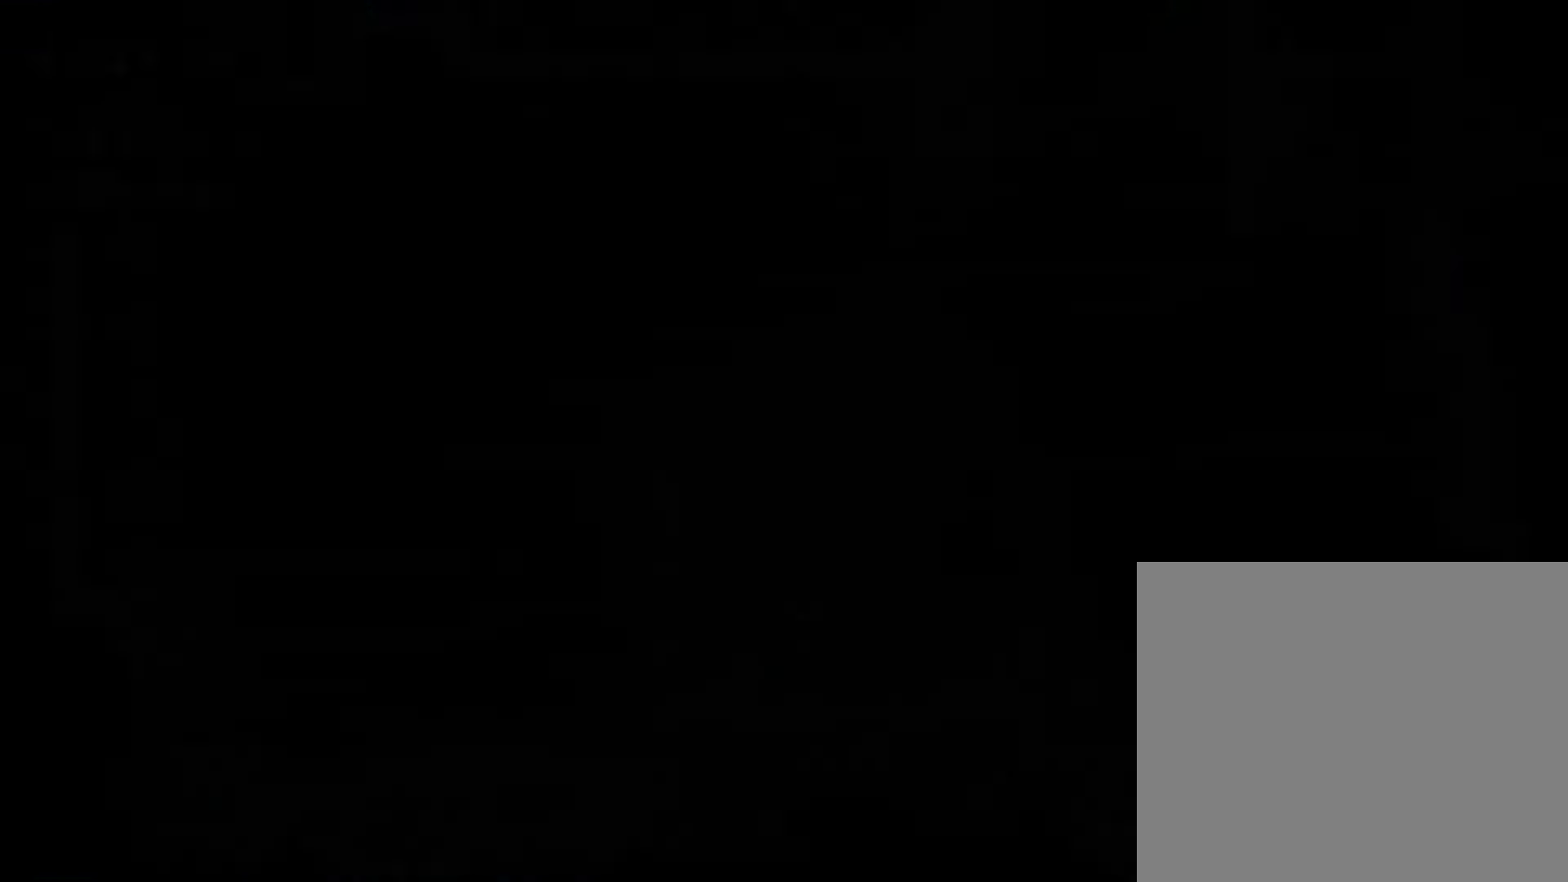
{"buttons": [], "left_stick": "right", "events": [[383, "left_stick", "right"]]}
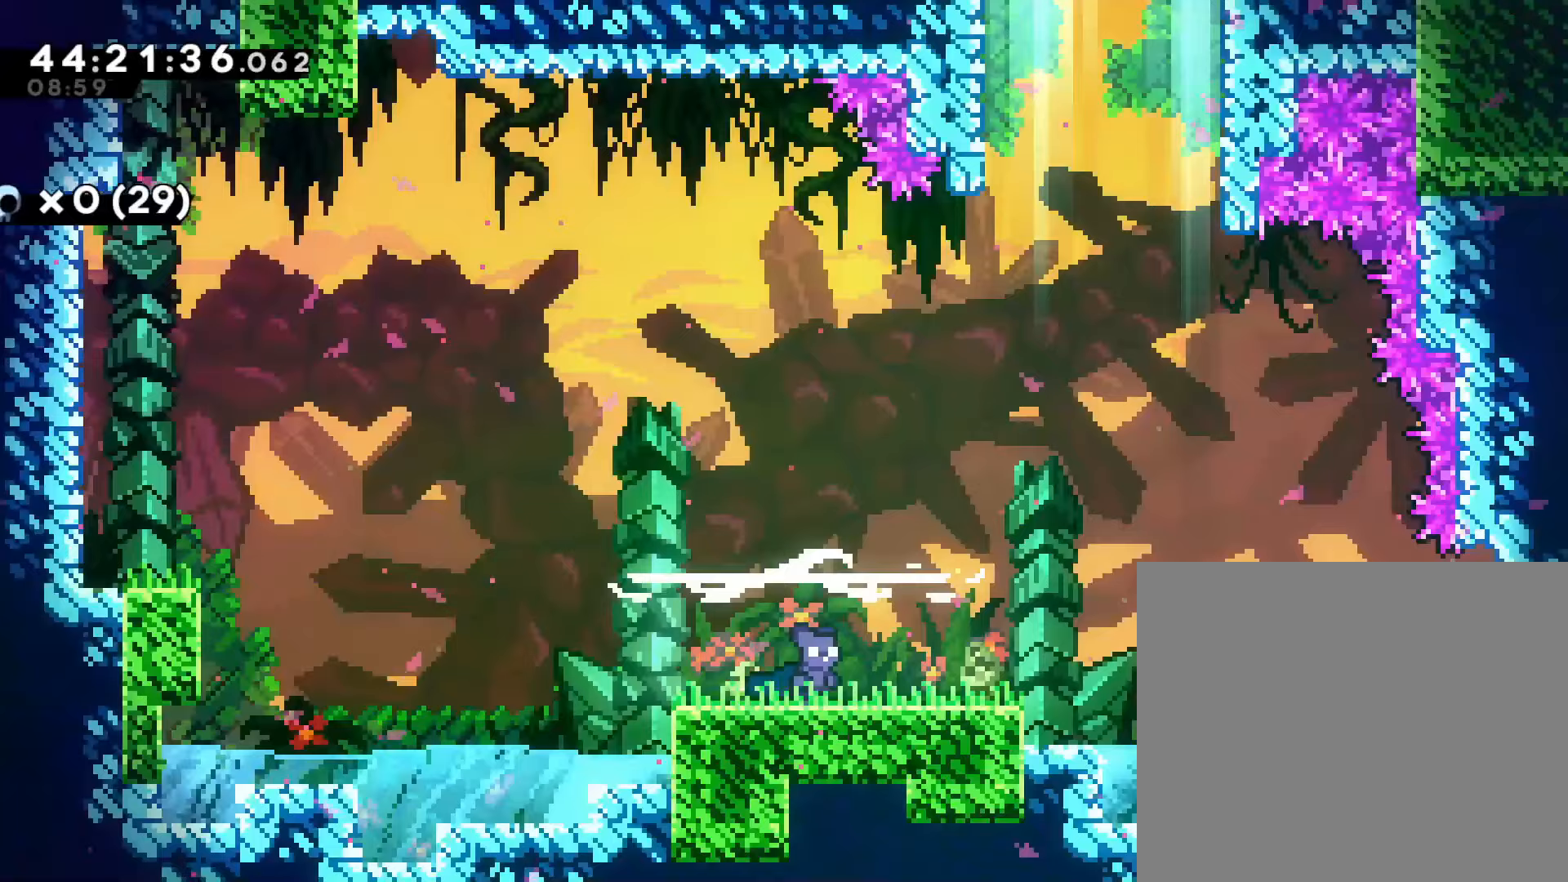
{"buttons": ["SQUARE"], "left_stick": "up", "events": [[83, "CROSS", "down"], [417, "CROSS", "up"], [417, "left_stick", "up"], [433, "SQUARE", "down"]]}
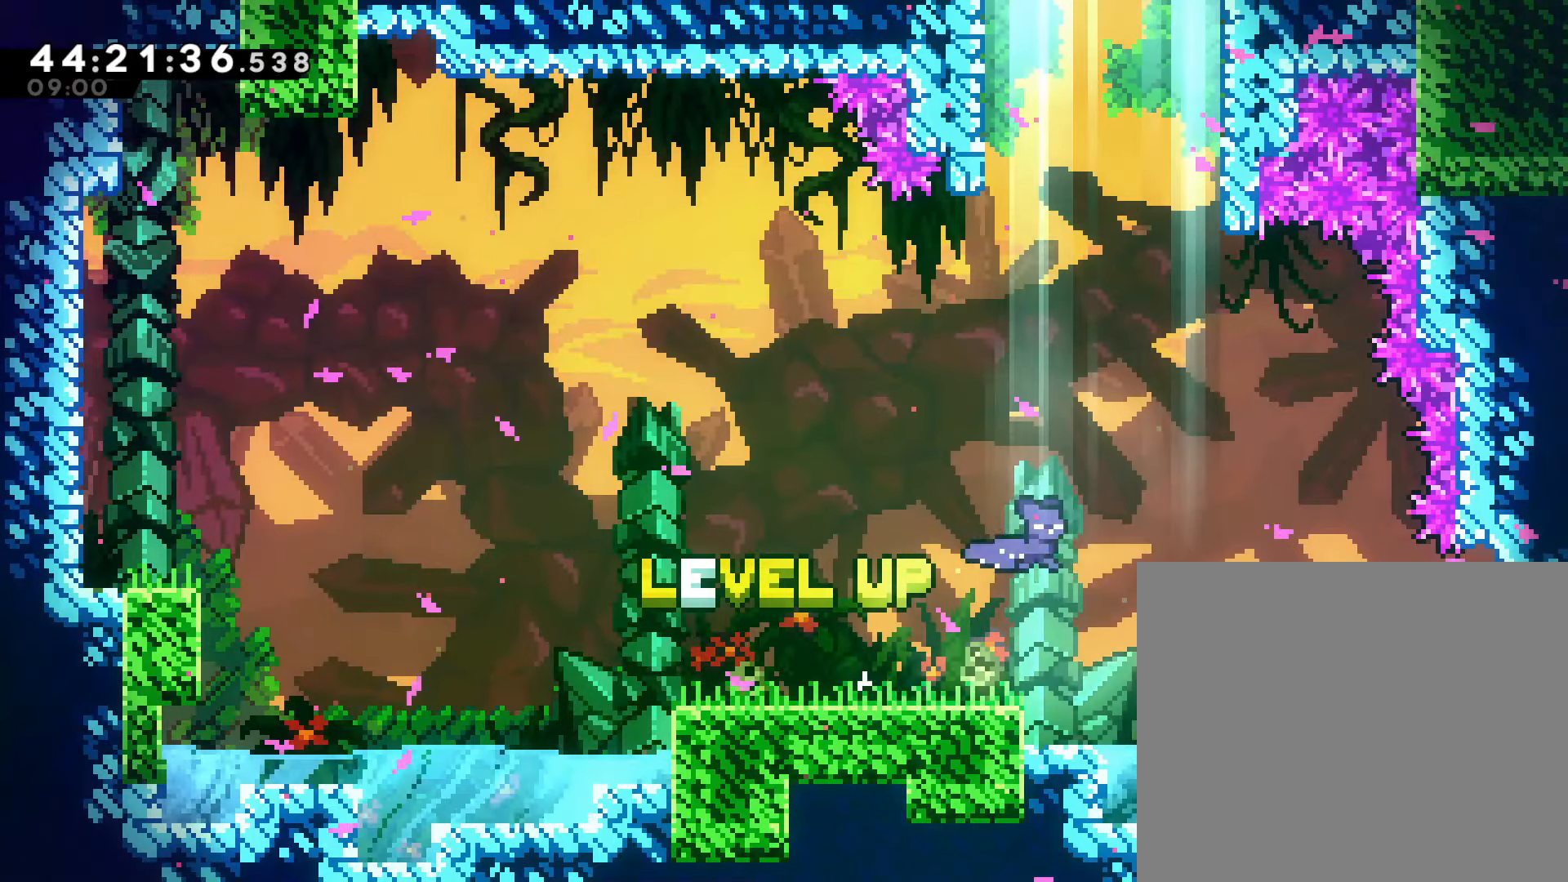
{"buttons": [], "left_stick": "left", "events": [[50, "SQUARE", "up"], [250, "SQUARE", "down"], [350, "left_stick", "up-left"], [483, "SQUARE", "up"], [483, "left_stick", "left"]]}
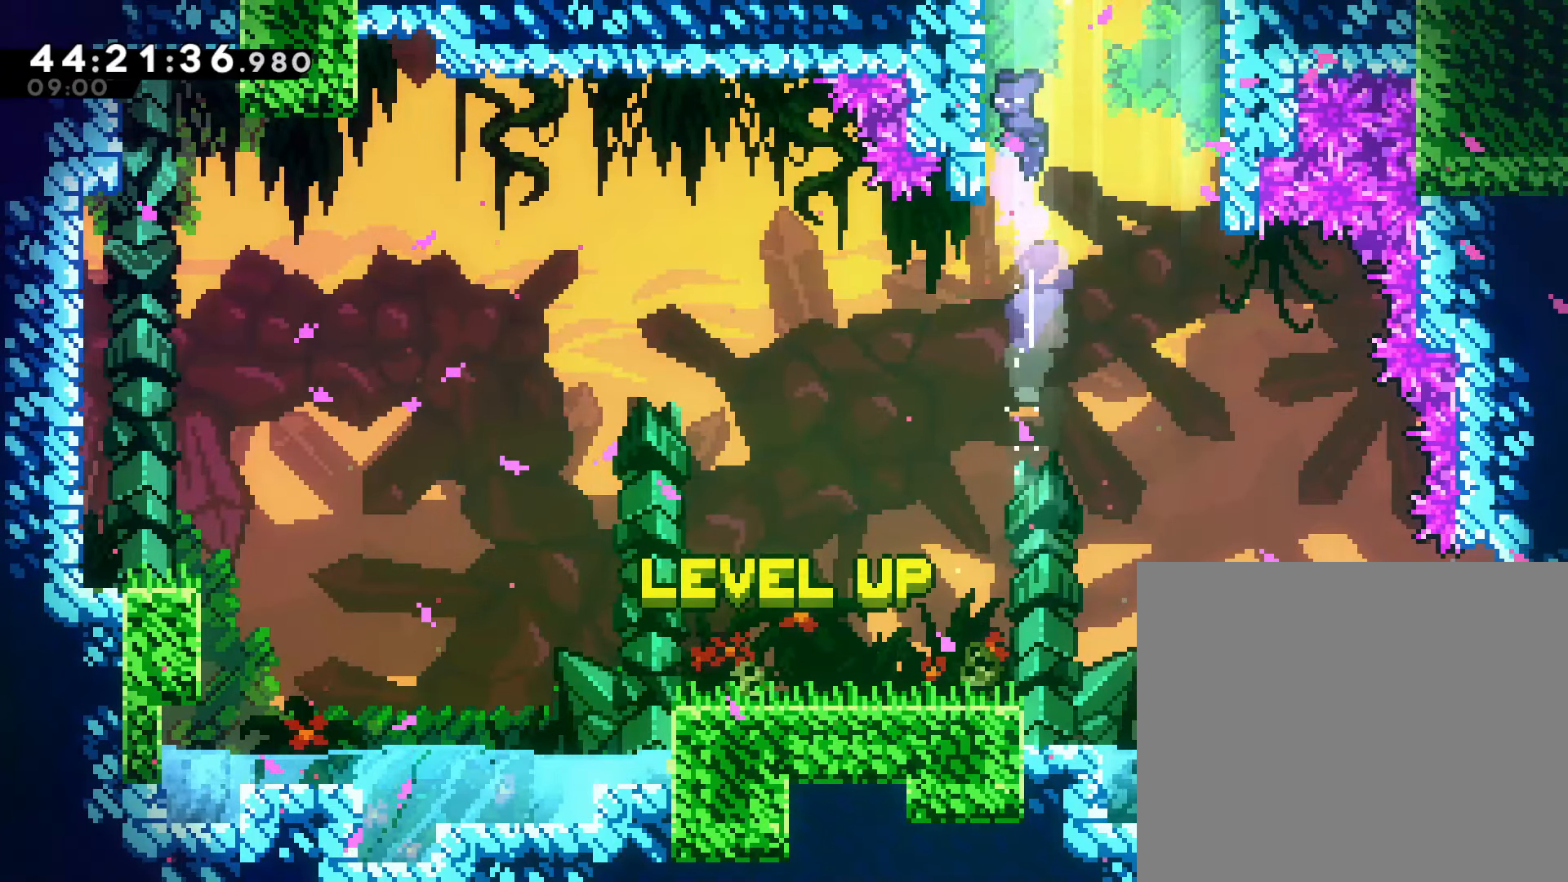
{"buttons": [], "left_stick": "up-right", "events": [[83, "CROSS", "down"], [117, "left_stick", "right"], [383, "CROSS", "up"], [467, "left_stick", "up-right"]]}
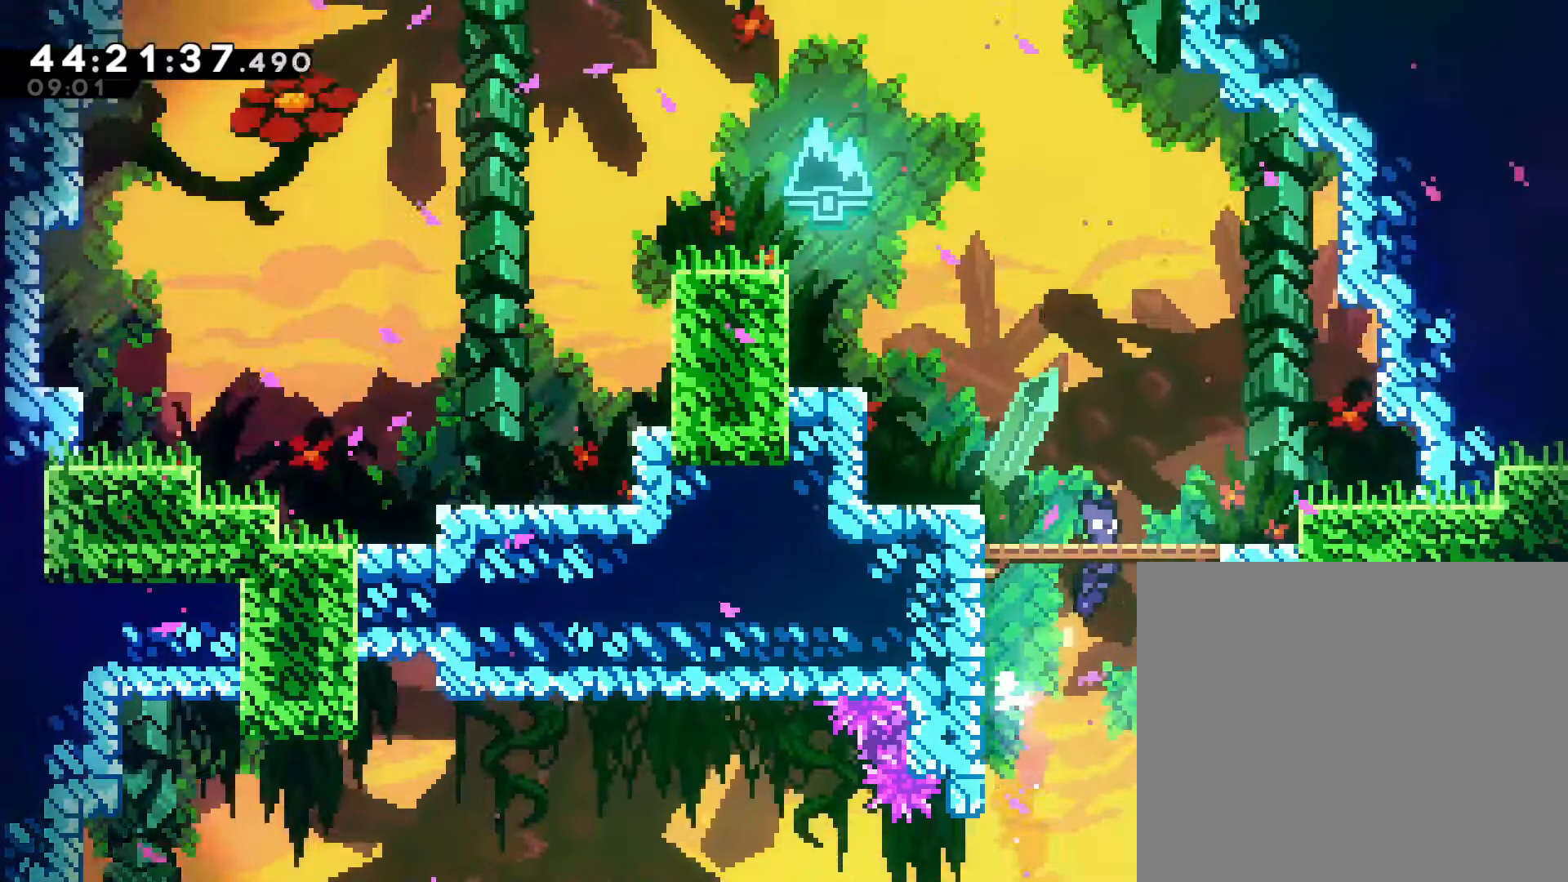
{"buttons": [], "left_stick": "up-left", "events": [[67, "left_stick", "center"], [183, "left_stick", "left"], [417, "left_stick", "up-left"]]}